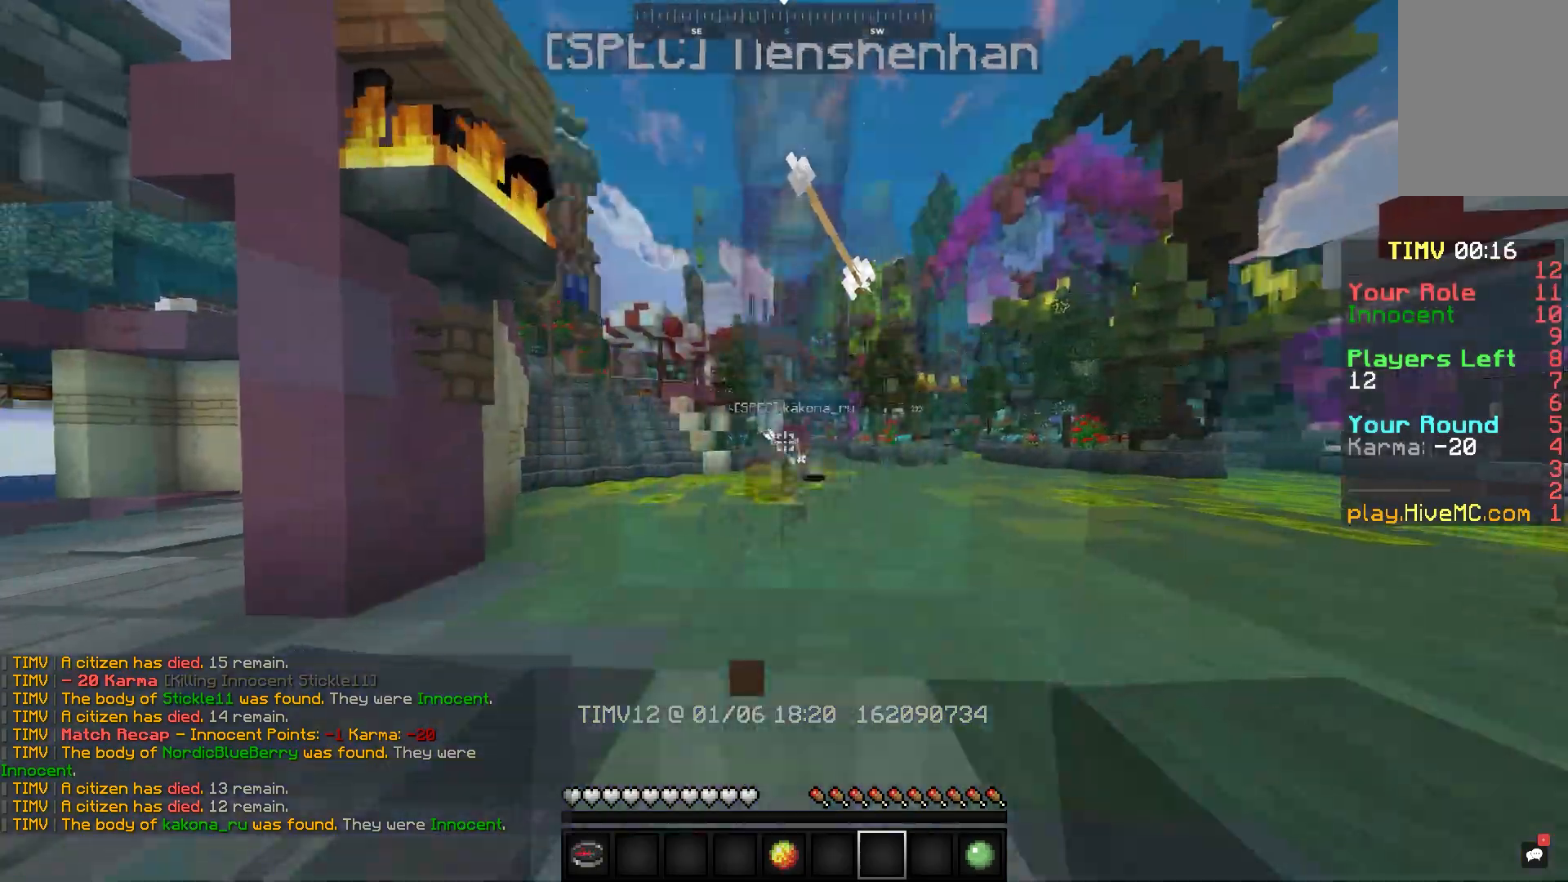
Gameplay with keyboard and mouse; each line is a JSON object with the keys and mouse buttons held at the frame after it. "events" lists presses ("down") and releases ("up") of "a", "d", "s", "space", "w", "mouse_left" and "mouse_right" between this image and that frame as [ms after this image, input, new state], when the widget could be followed in between. "mouse_left", "mouse_right" = the "left", "right" buttons of the "mouse" list. No other keys are recorded. Fast repeated clicks can show as one long hold. Mouse movement is not recorded.
{"keys": ["w"], "mouse": [], "events": [[283, "w", "down"]]}
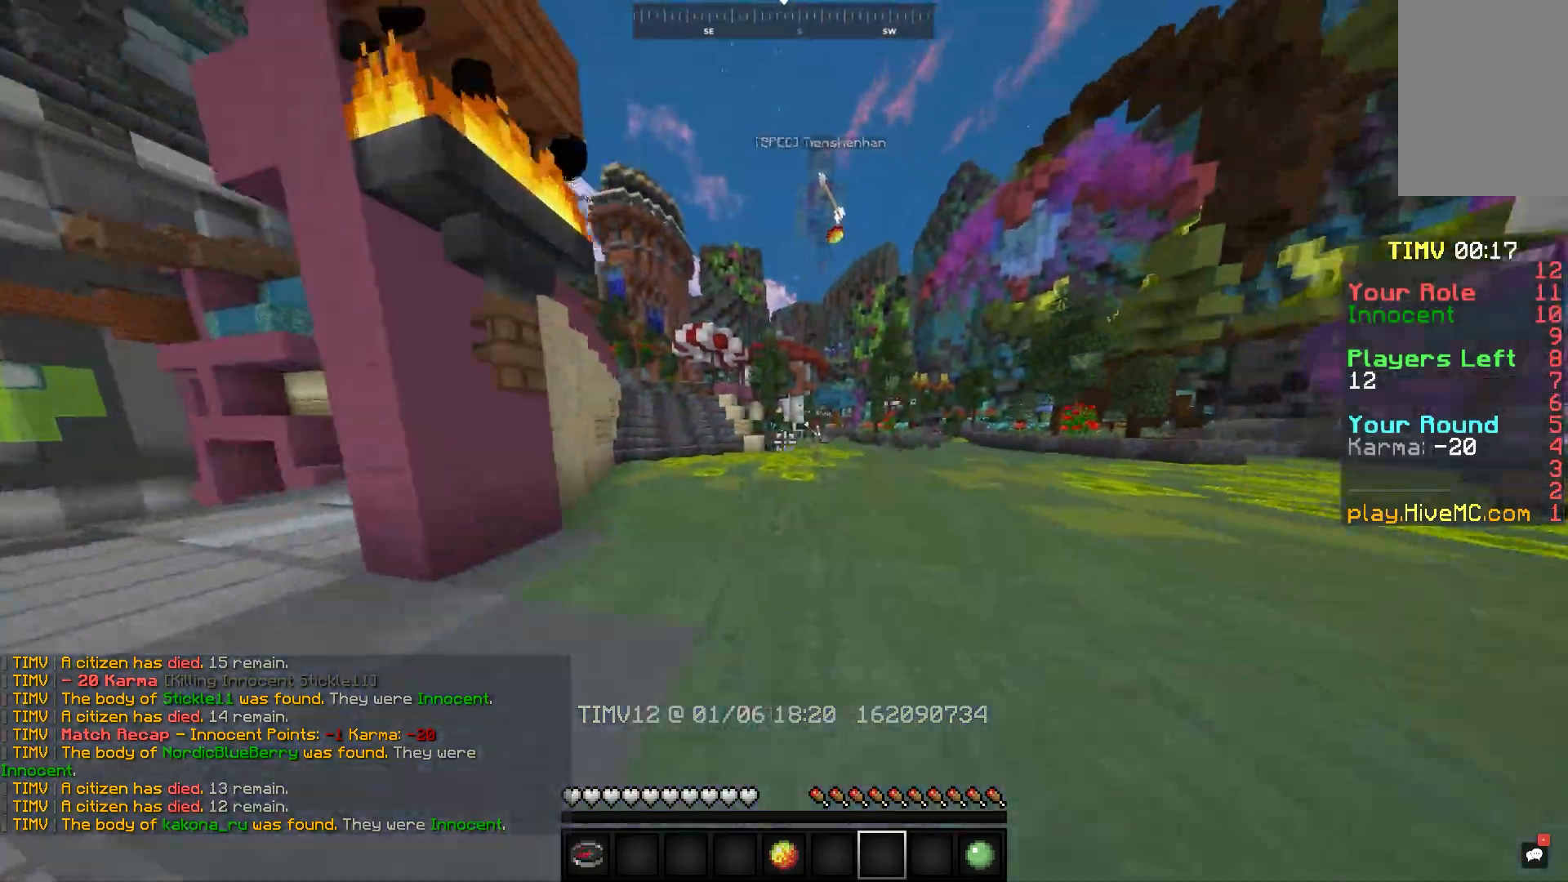
{"keys": ["space", "w"], "mouse": [], "events": [[33, "space", "down"]]}
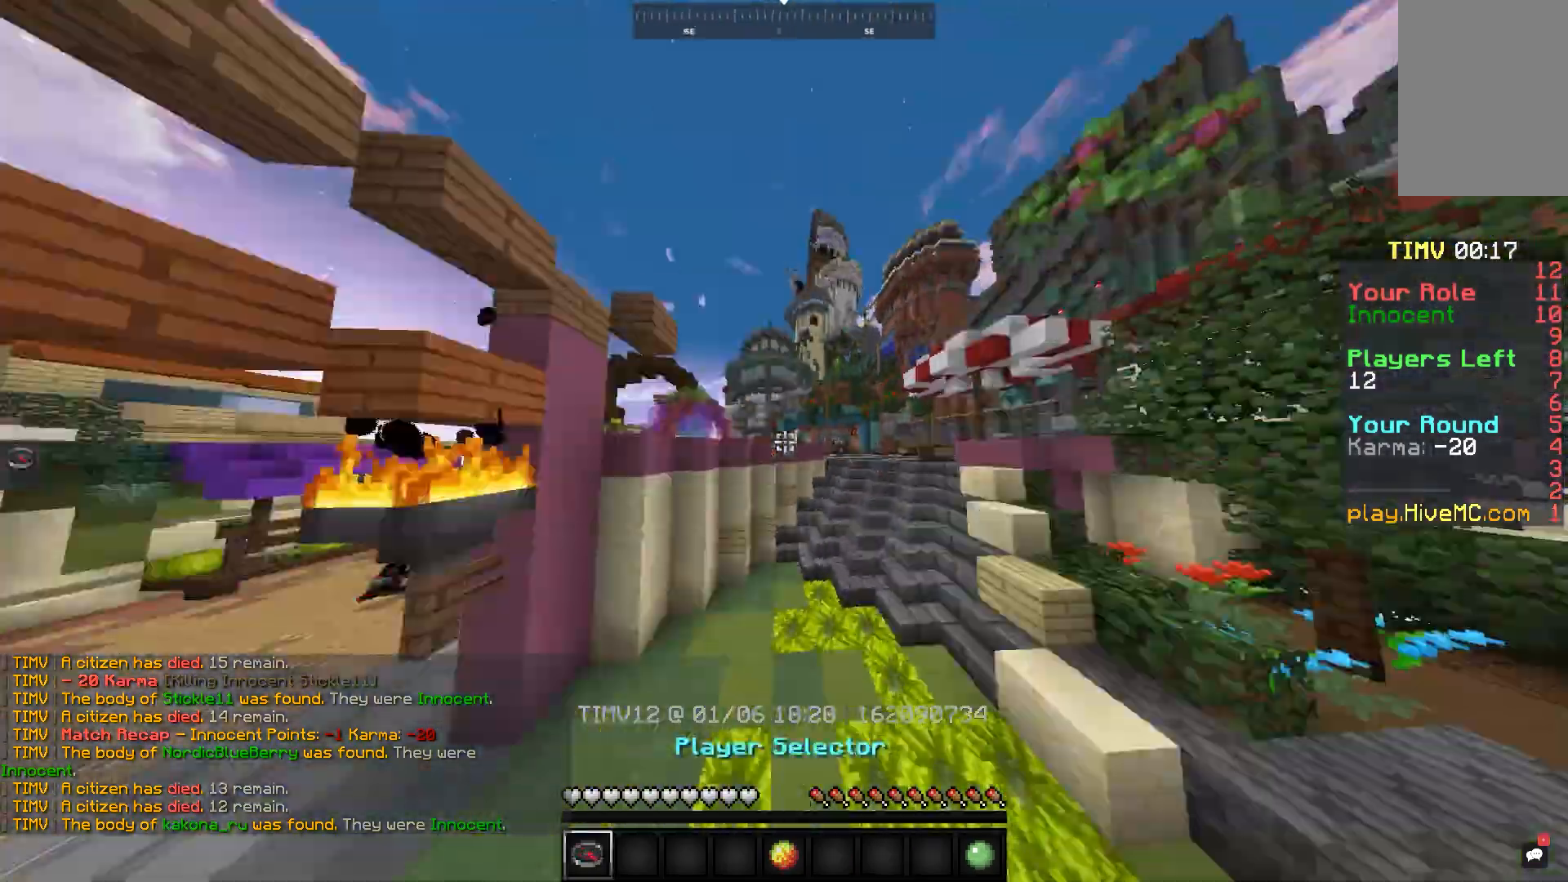
{"keys": ["w"], "mouse": [], "events": [[367, "space", "up"]]}
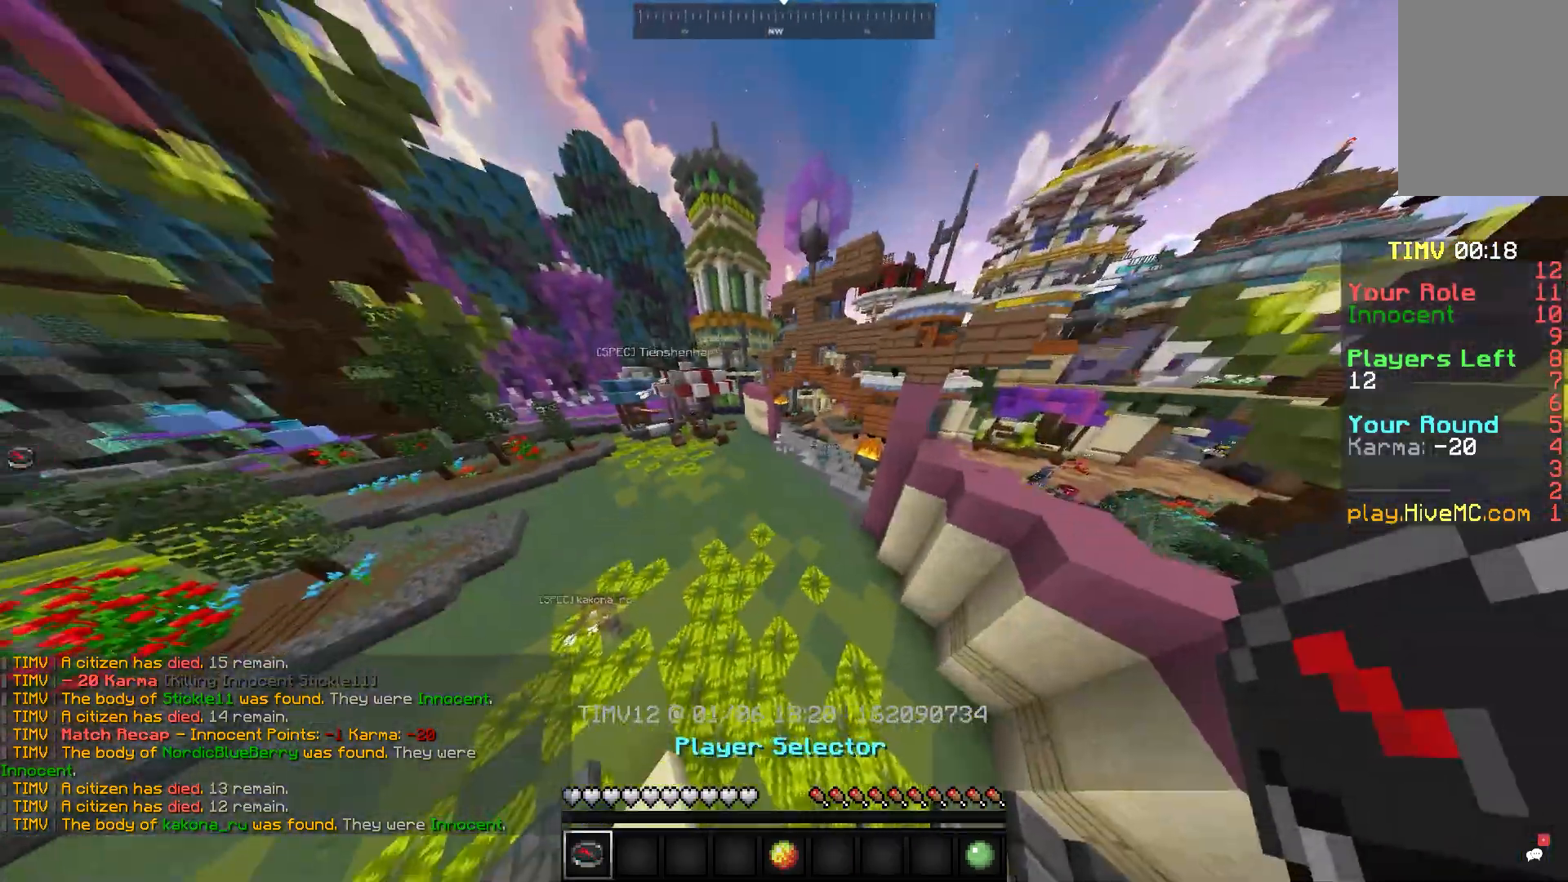
{"keys": ["w"], "mouse": [], "events": []}
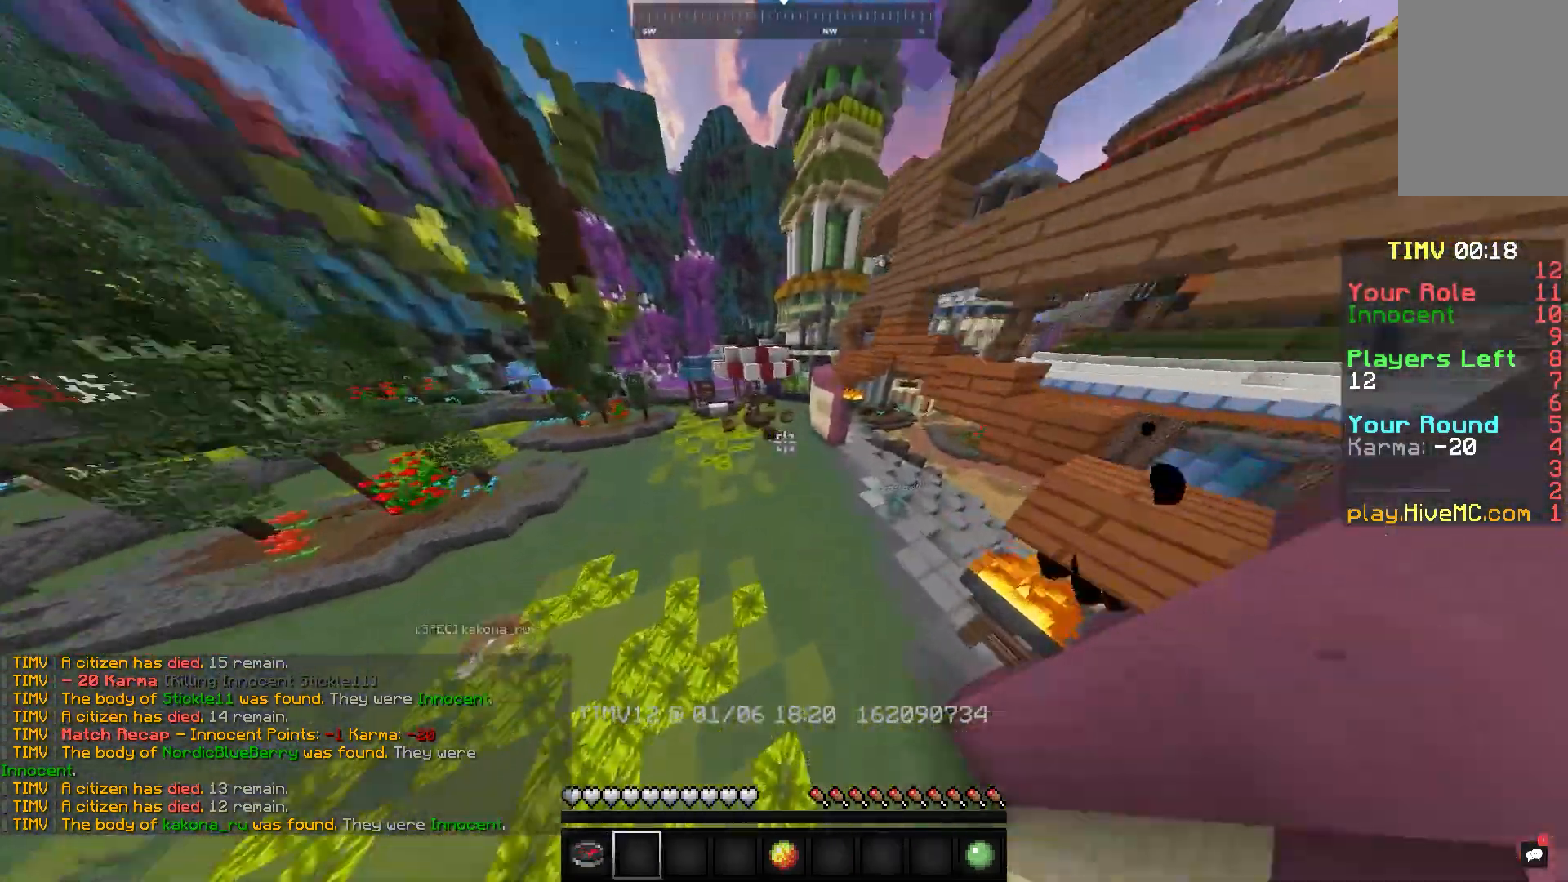
{"keys": ["w"], "mouse": [], "events": []}
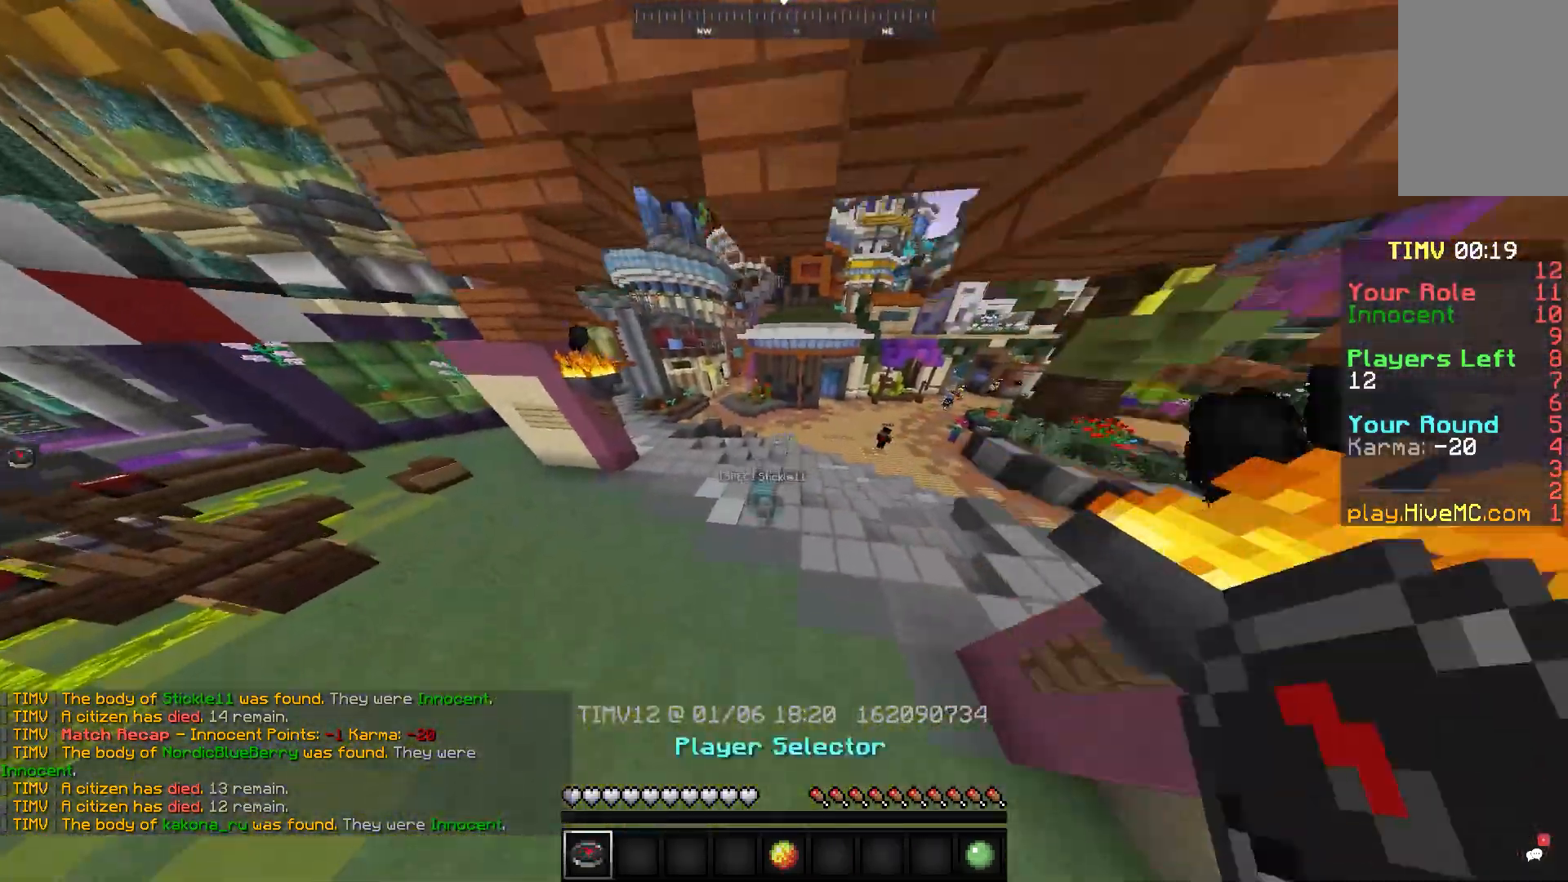
{"keys": [], "mouse": [], "events": [[83, "mouse_right", "down"], [117, "mouse_right", "up"], [117, "w", "up"]]}
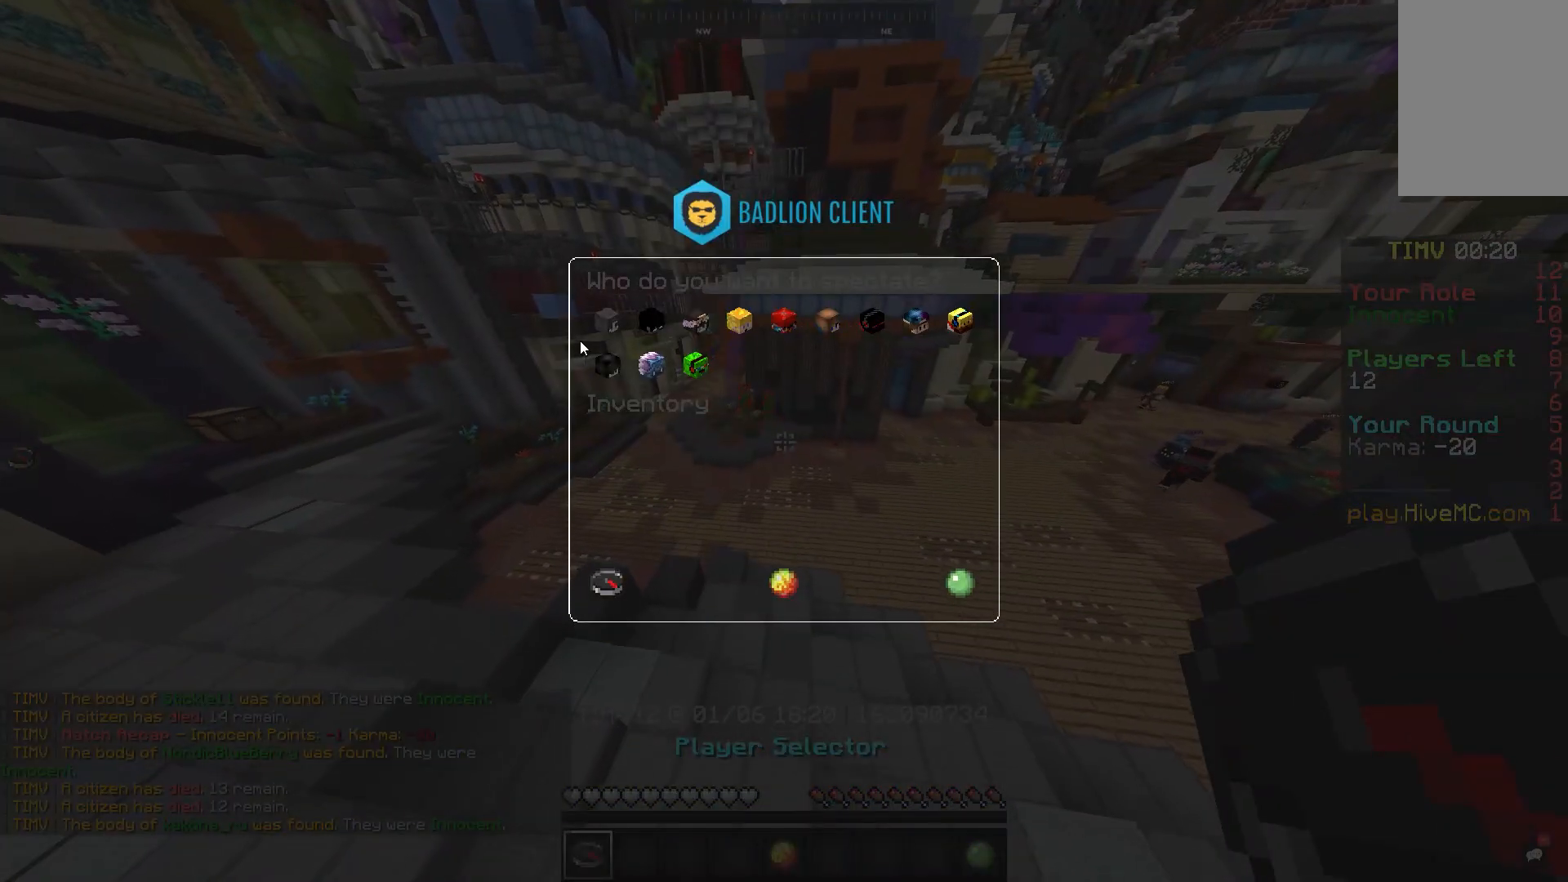
{"keys": [], "mouse": [], "events": []}
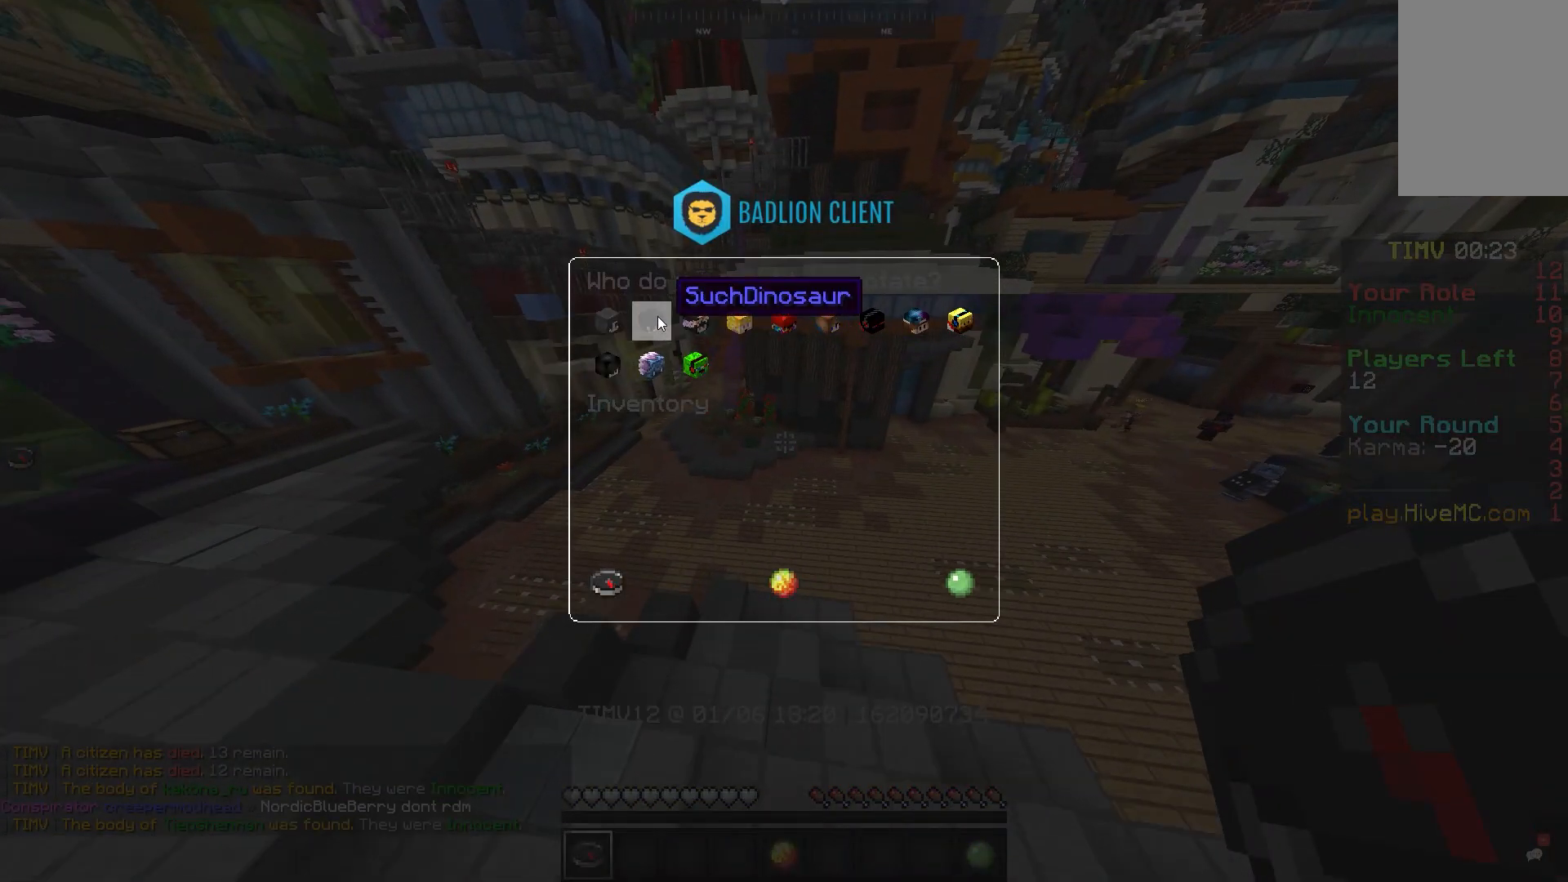
{"keys": [], "mouse": [], "events": []}
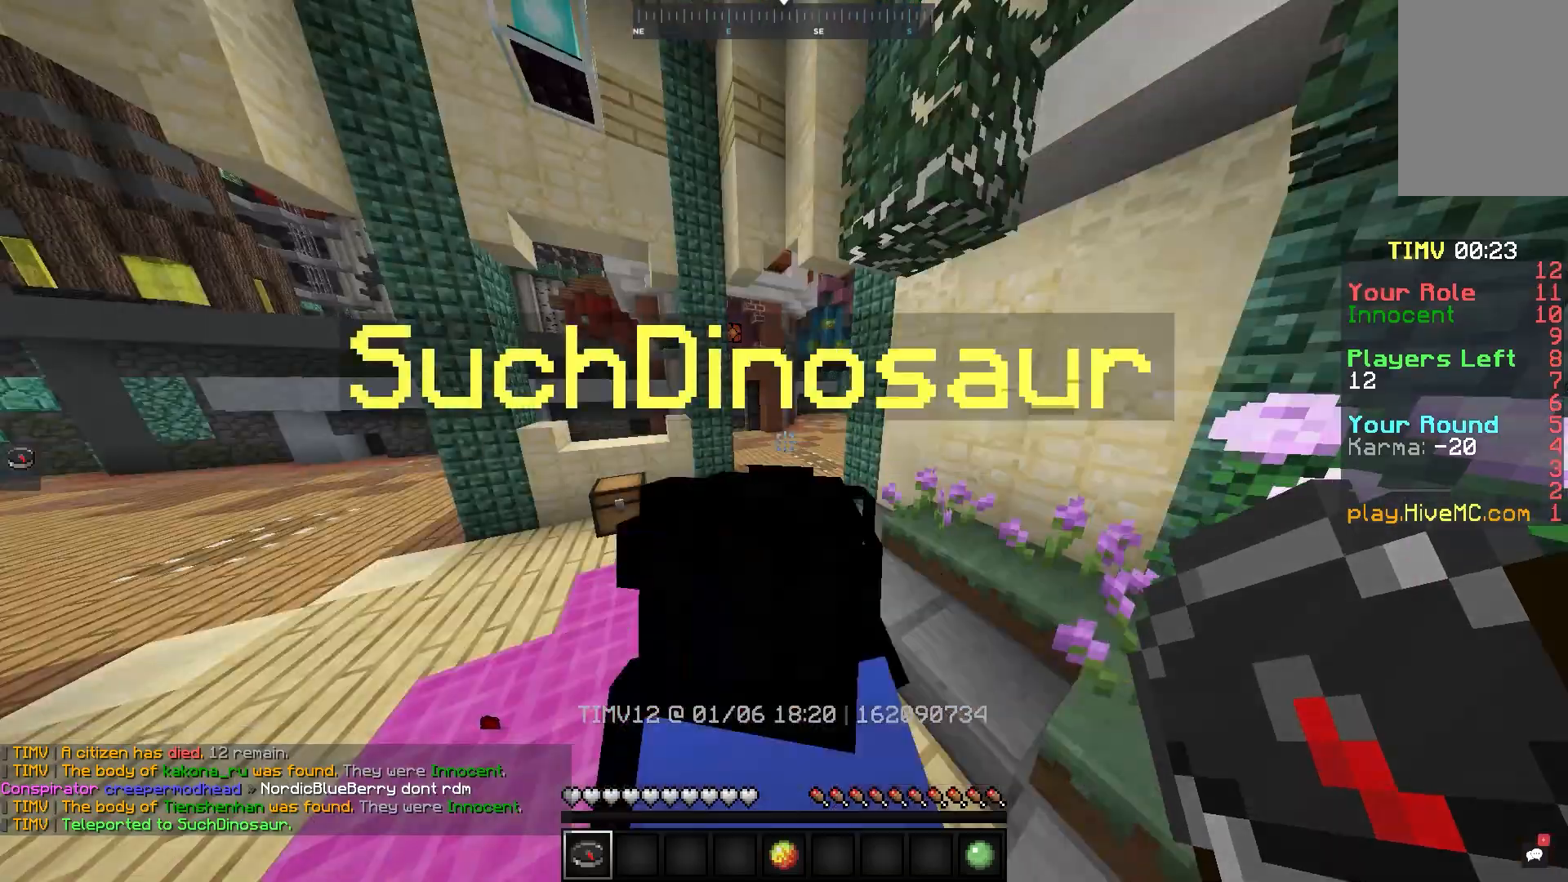
{"keys": ["w"], "mouse": [], "events": [[217, "w", "down"]]}
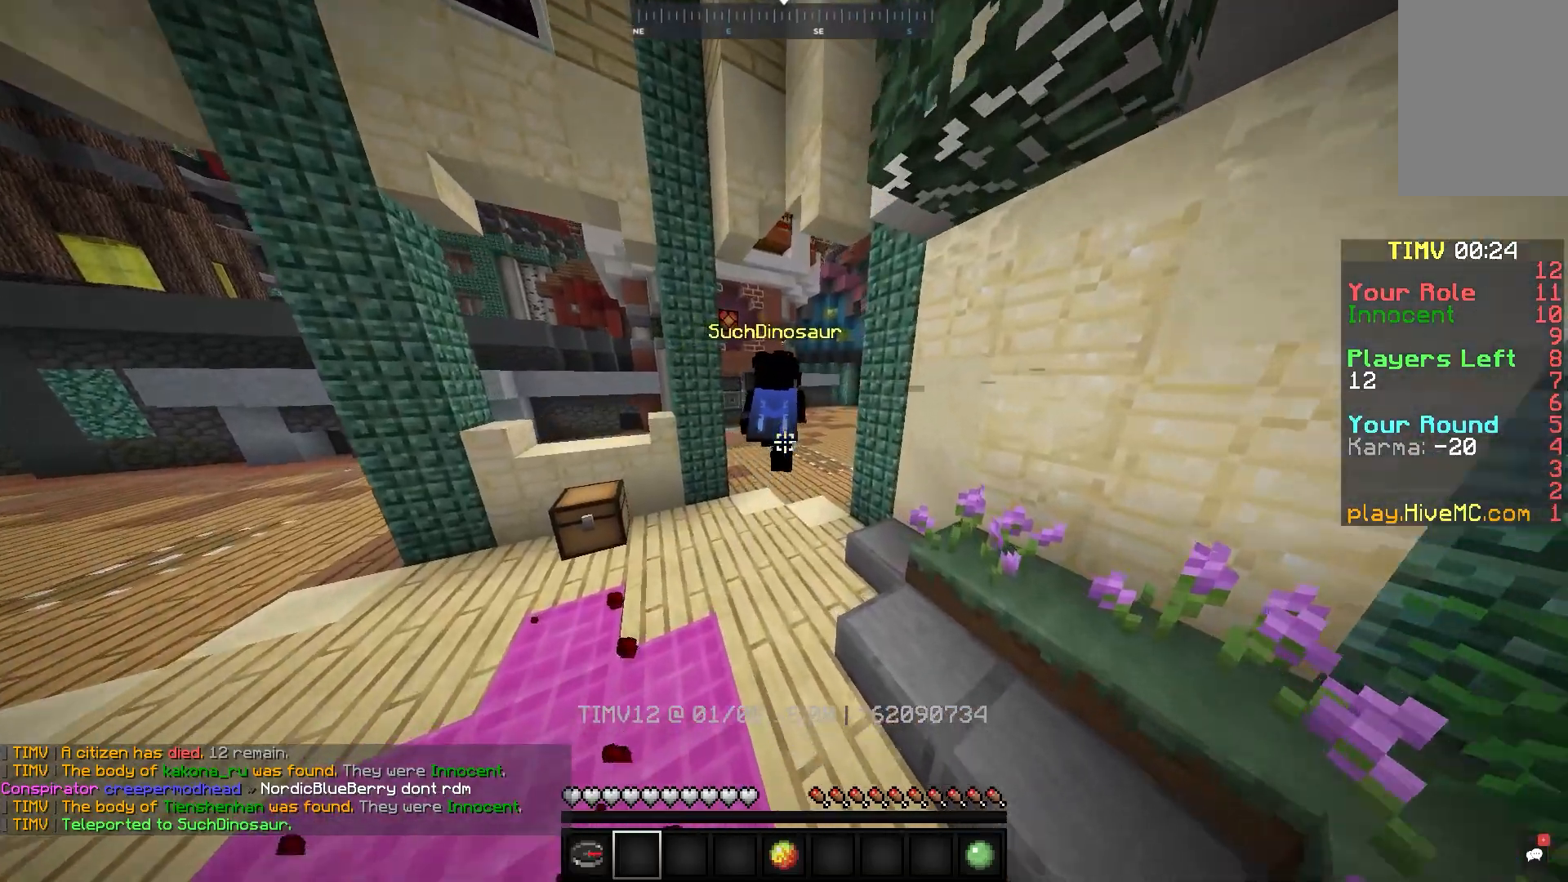
{"keys": ["w"], "mouse": [], "events": [[33, "w", "up"], [117, "w", "down"]]}
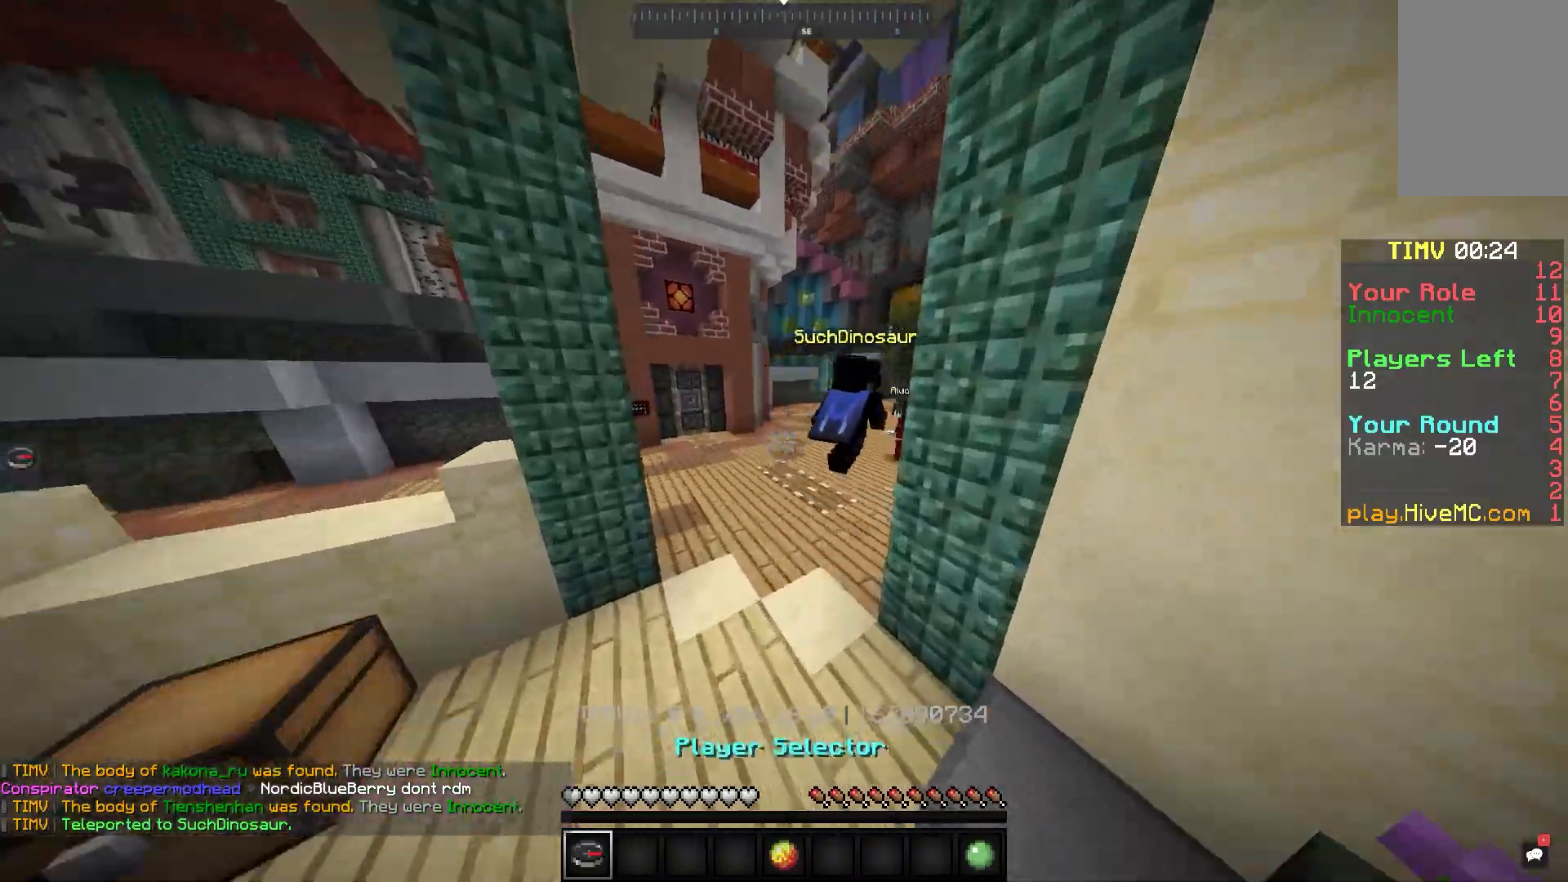
{"keys": ["w"], "mouse": [], "events": [[133, "w", "up"], [217, "w", "down"]]}
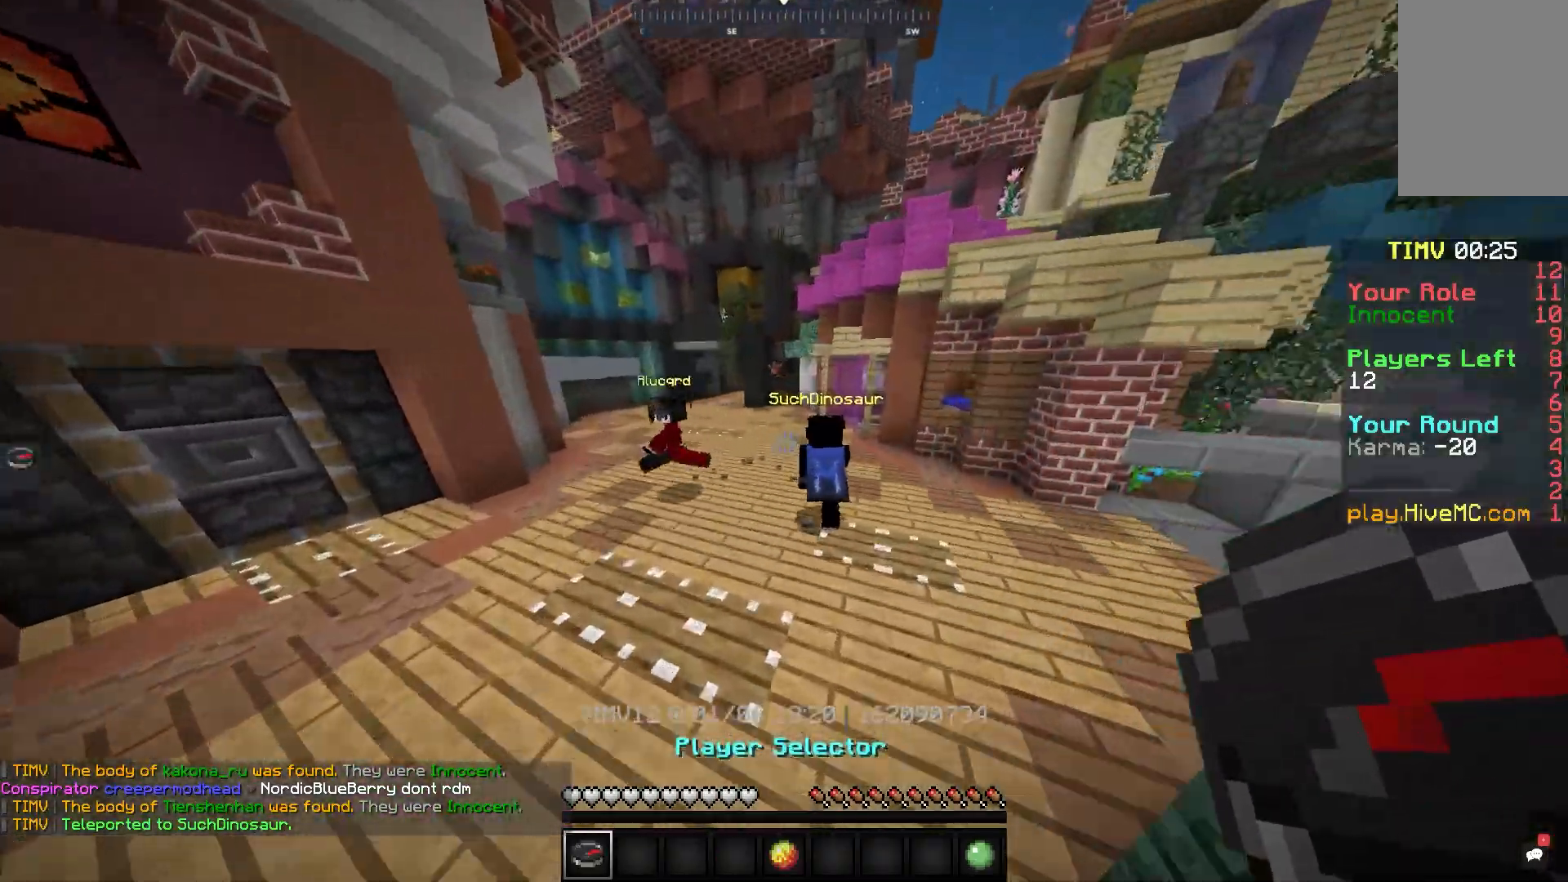
{"keys": [], "mouse": [], "events": [[233, "w", "up"]]}
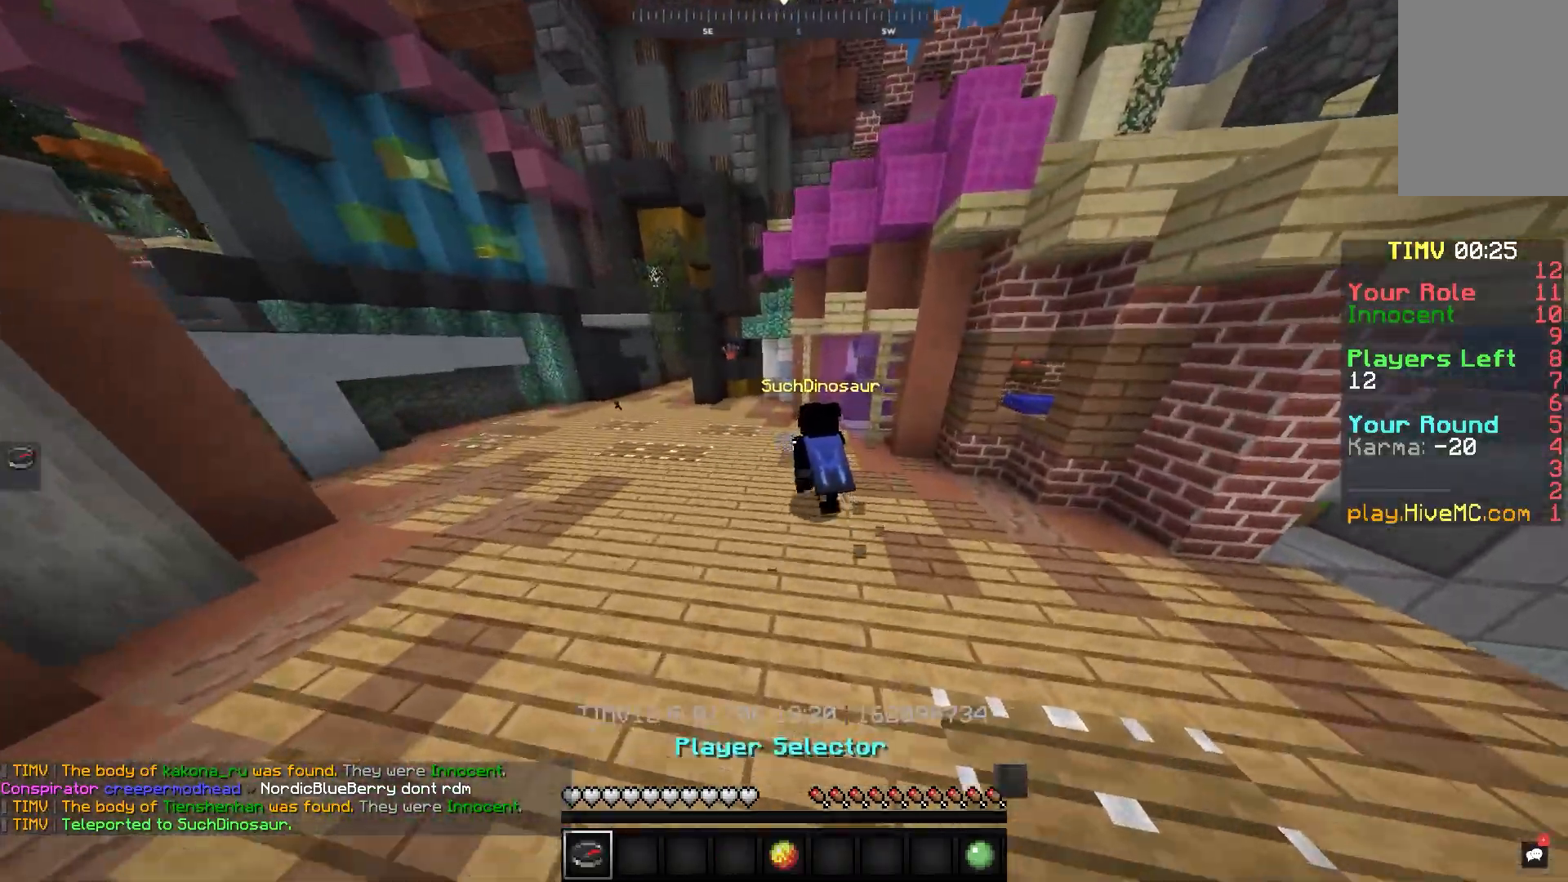
{"keys": ["w"], "mouse": [], "events": [[33, "w", "down"]]}
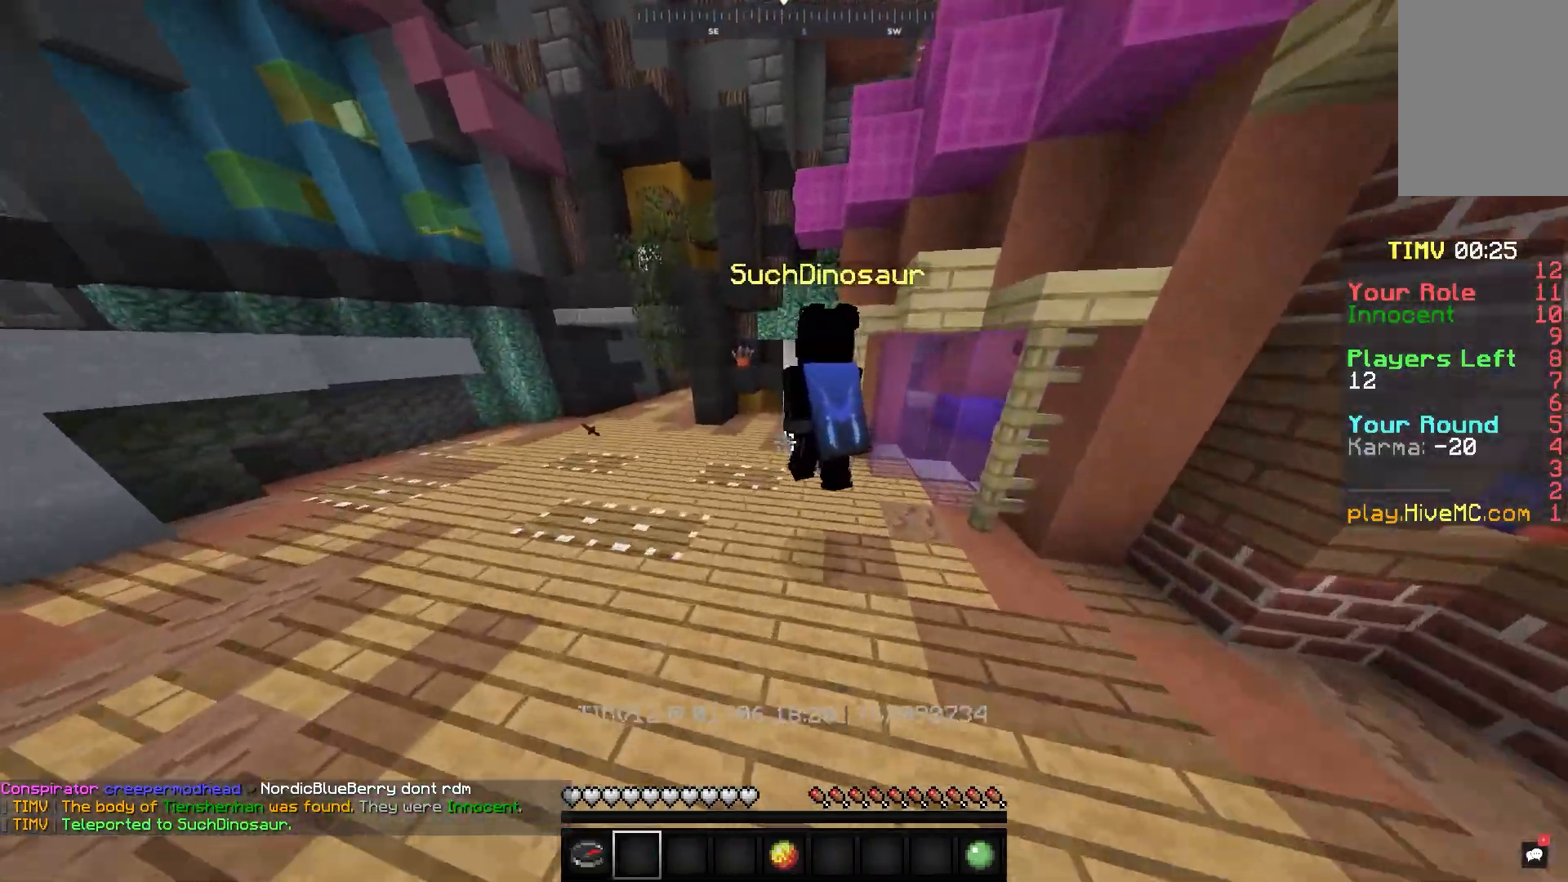
{"keys": ["w"], "mouse": [], "events": [[50, "w", "up"], [433, "w", "down"]]}
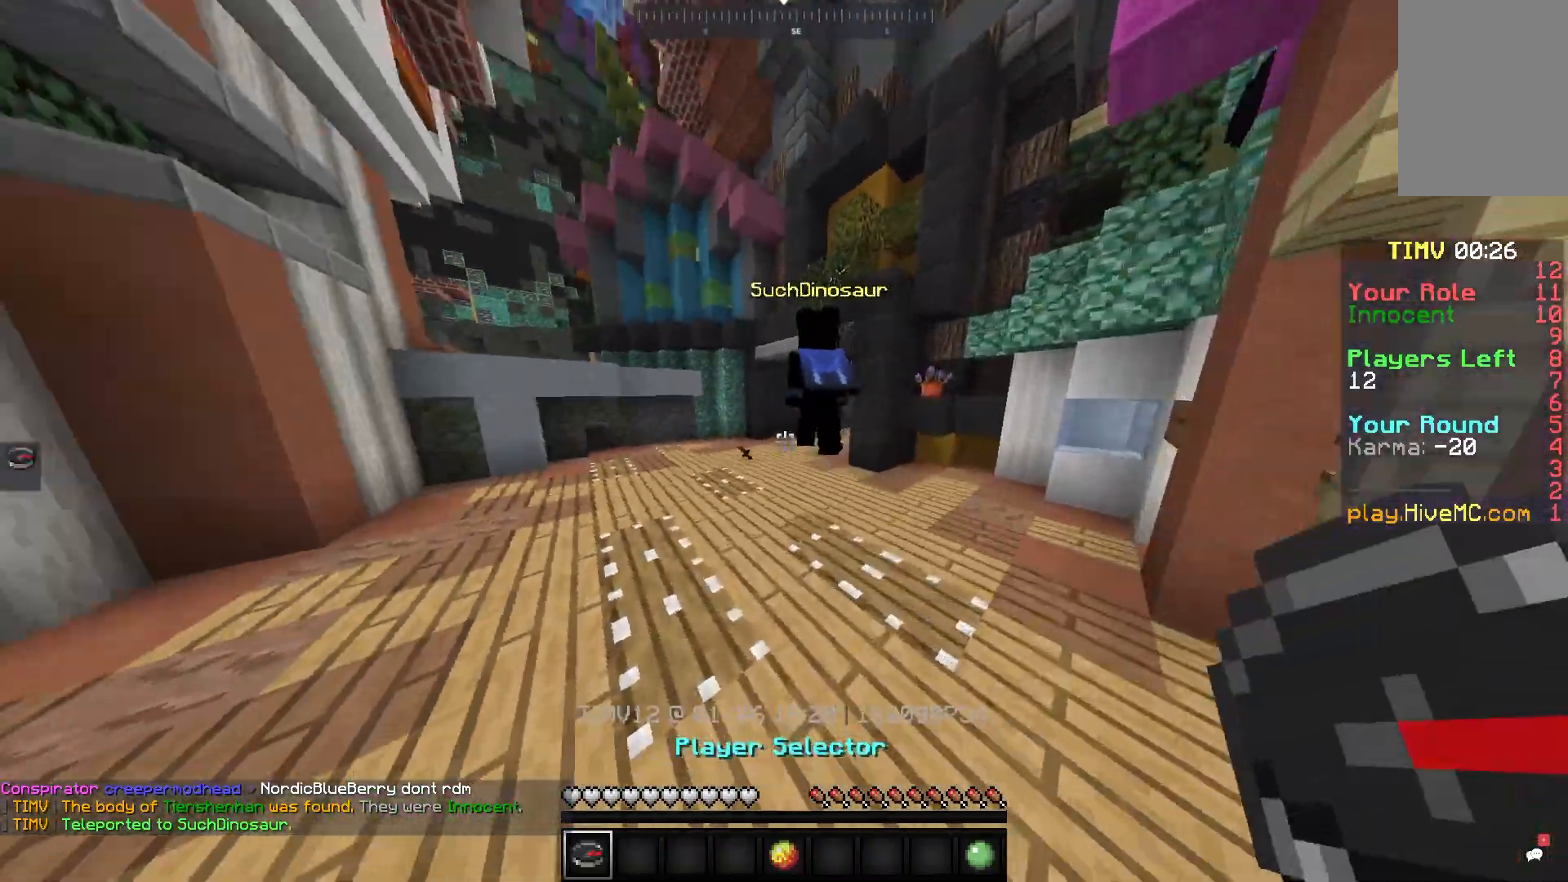
{"keys": ["w"], "mouse": [], "events": []}
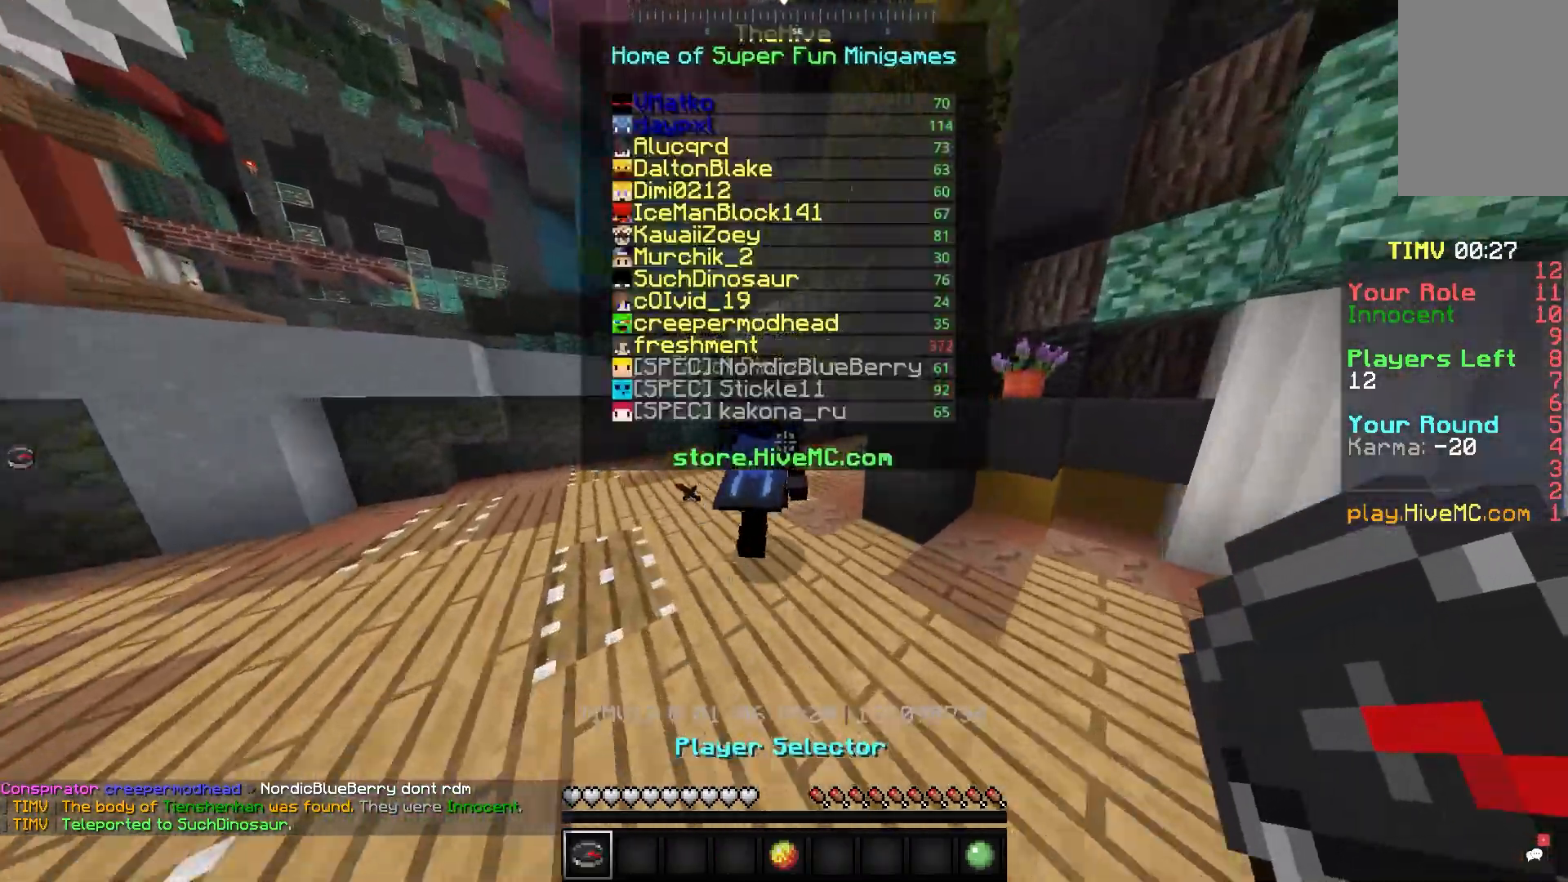
{"keys": ["w"], "mouse": [], "events": [[200, "w", "up"], [433, "w", "down"]]}
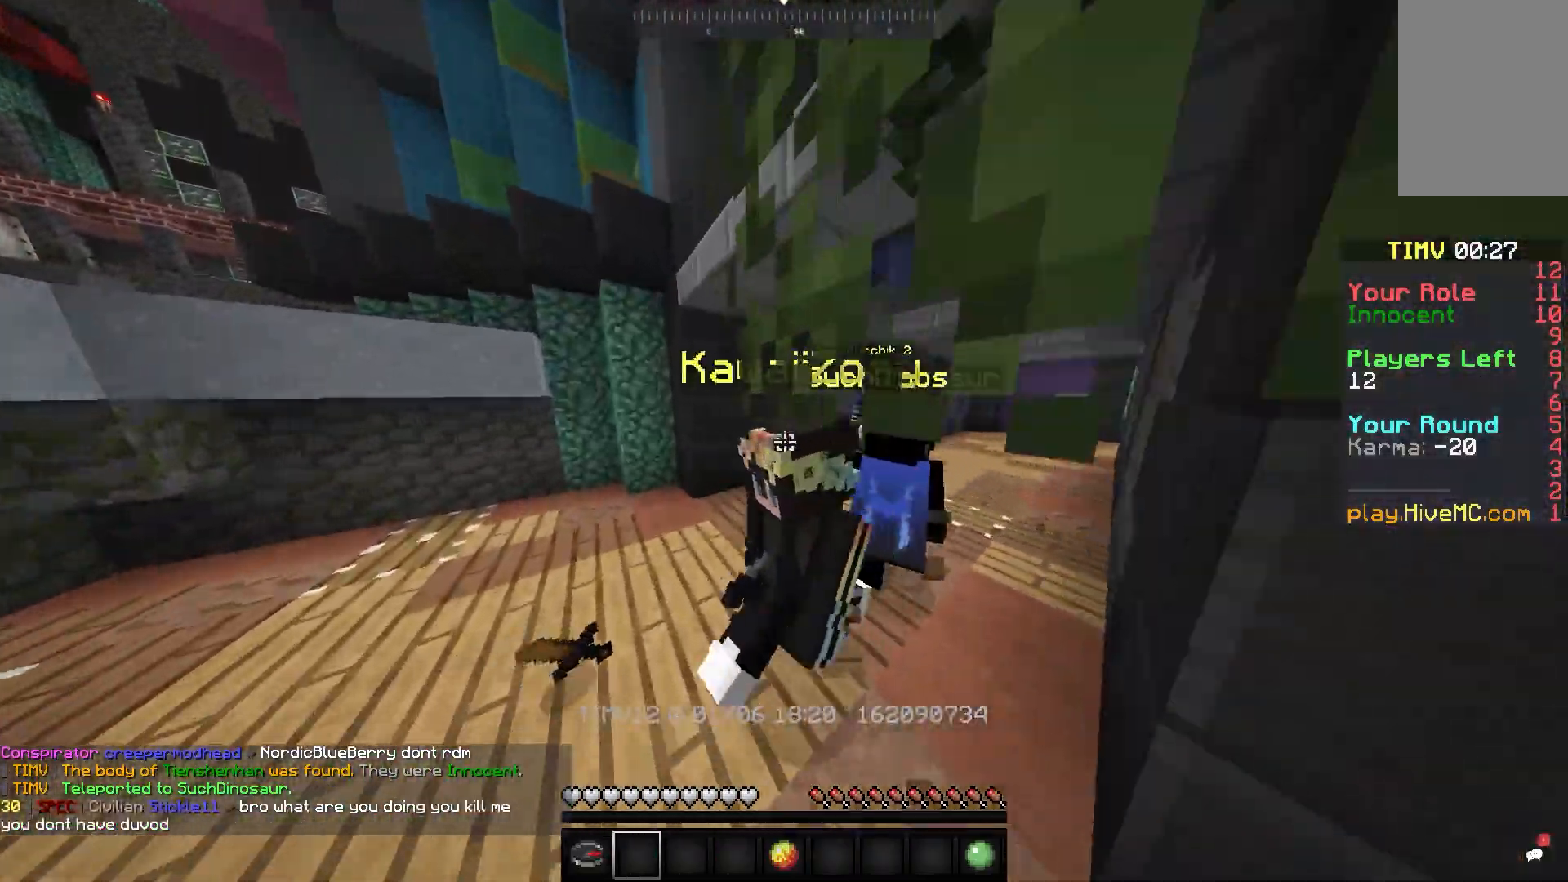
{"keys": ["w"], "mouse": [], "events": [[100, "w", "up"], [333, "w", "down"]]}
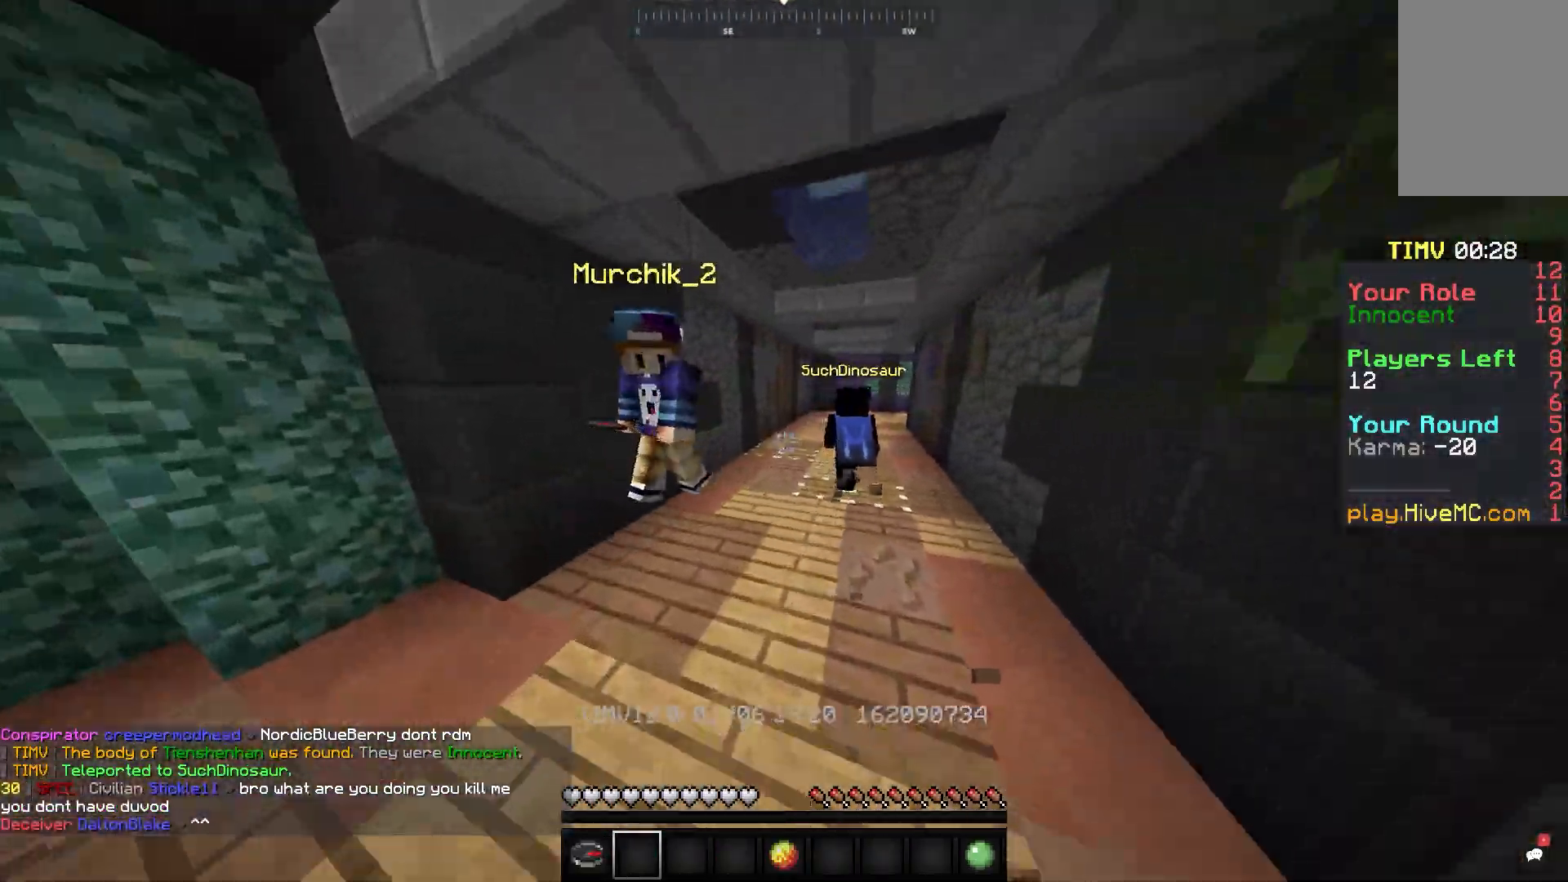
{"keys": ["w"], "mouse": [], "events": []}
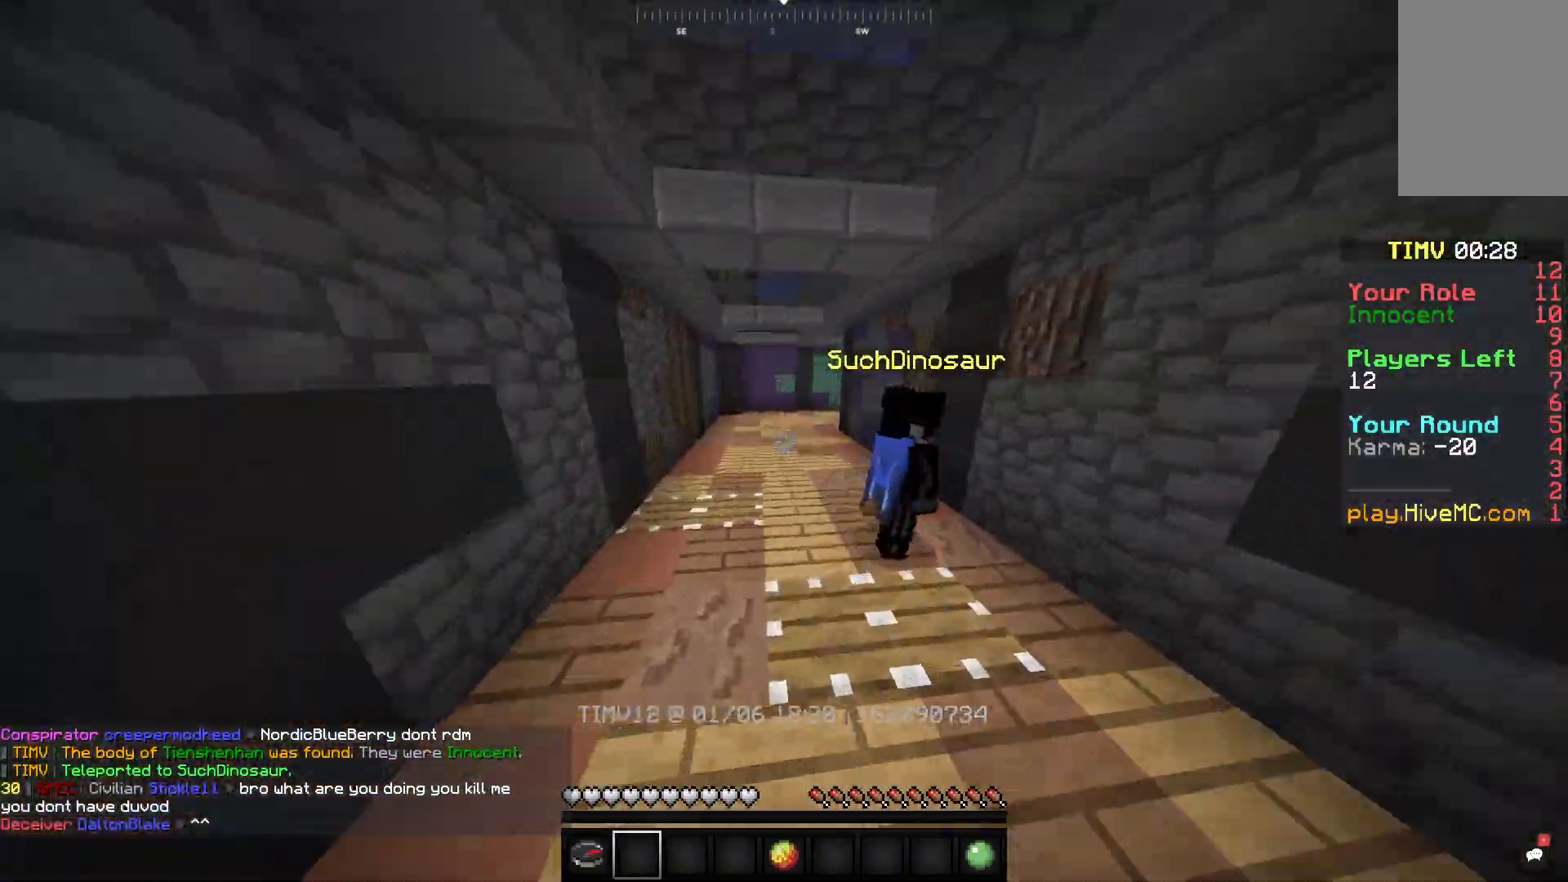
{"keys": ["w"], "mouse": [], "events": [[200, "w", "up"], [383, "w", "down"]]}
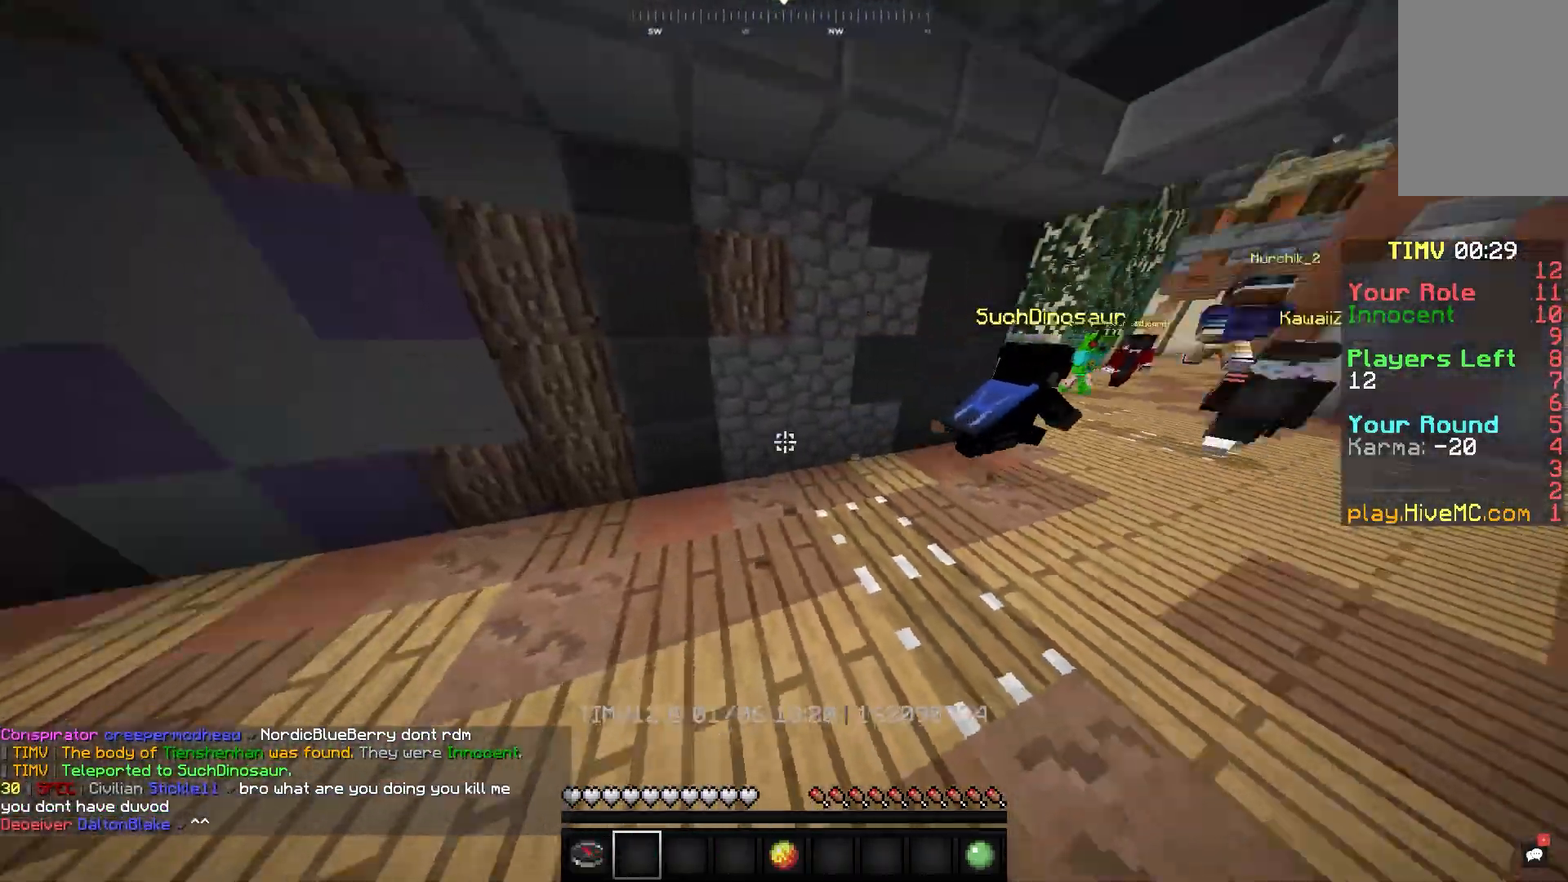
{"keys": [], "mouse": [], "events": [[450, "w", "up"]]}
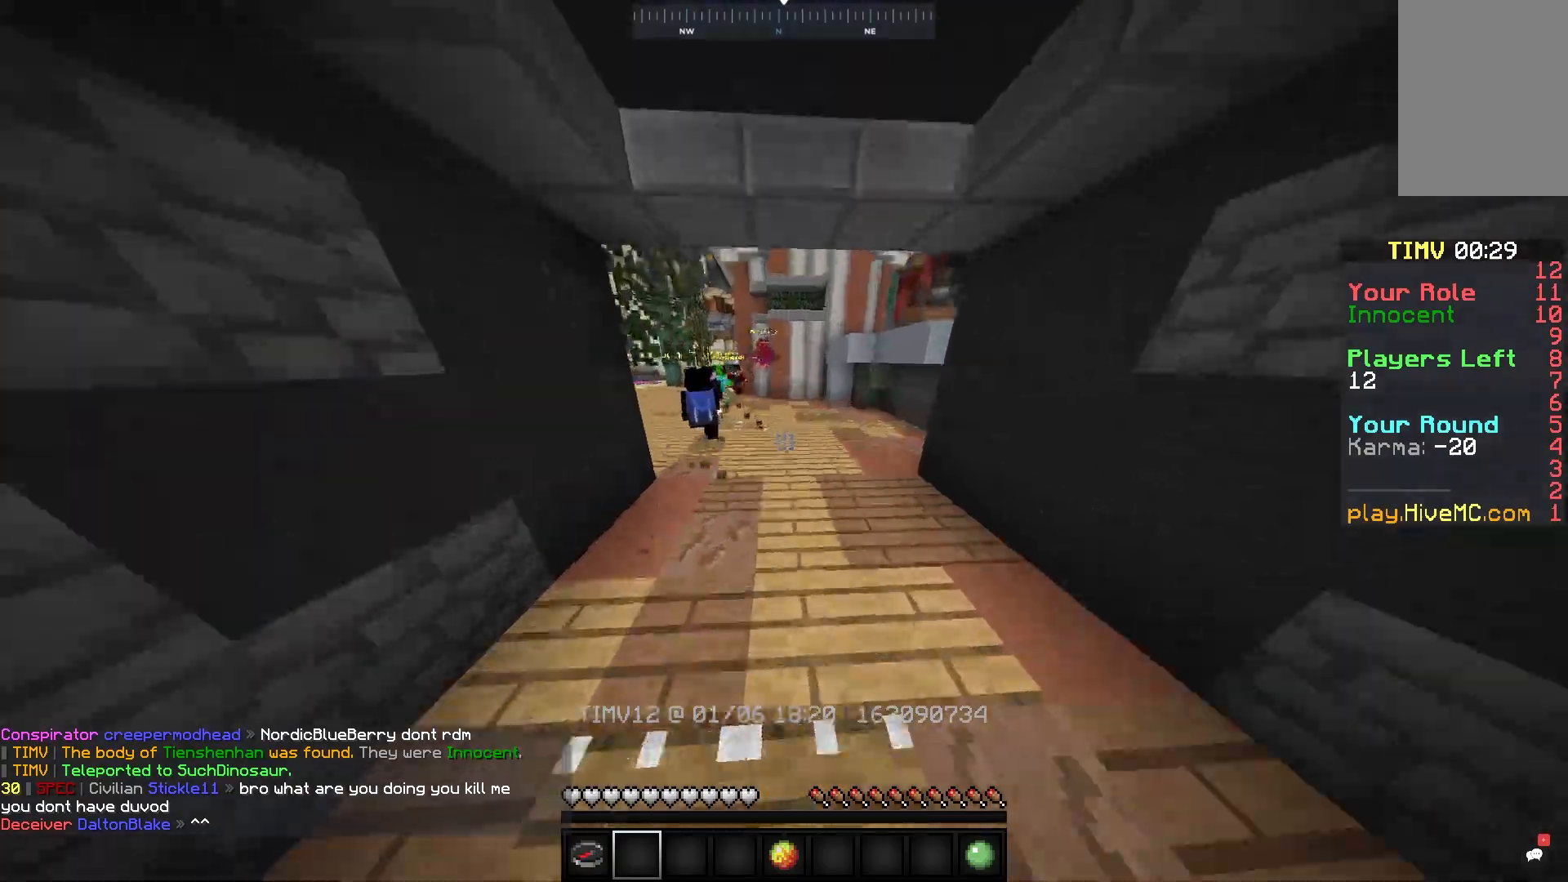
{"keys": [], "mouse": [], "events": [[133, "w", "down"], [450, "w", "up"]]}
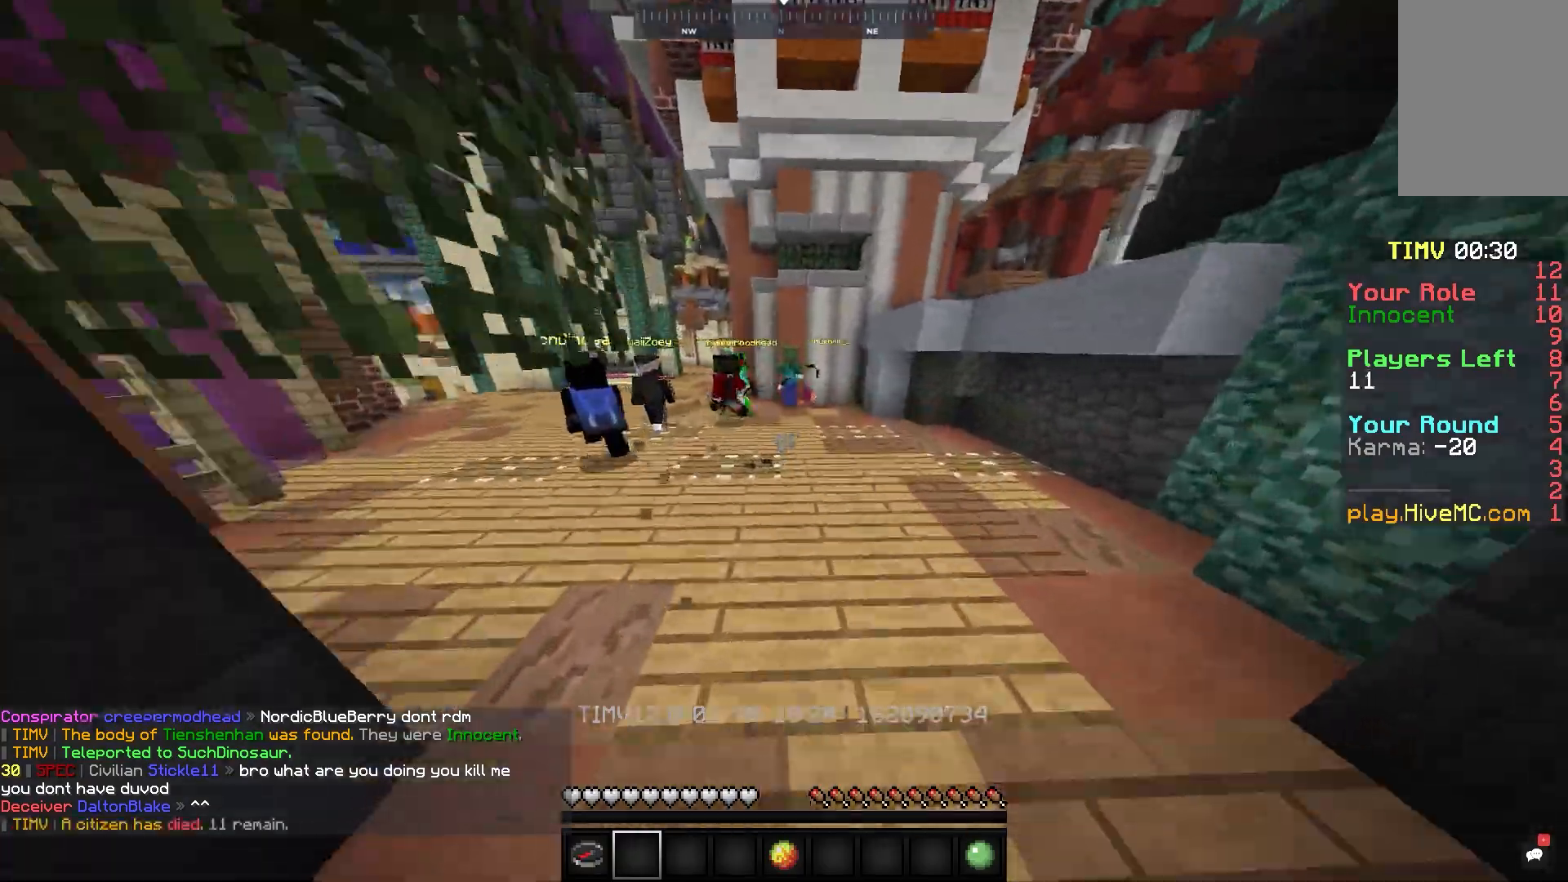
{"keys": ["w"], "mouse": [], "events": [[333, "w", "down"]]}
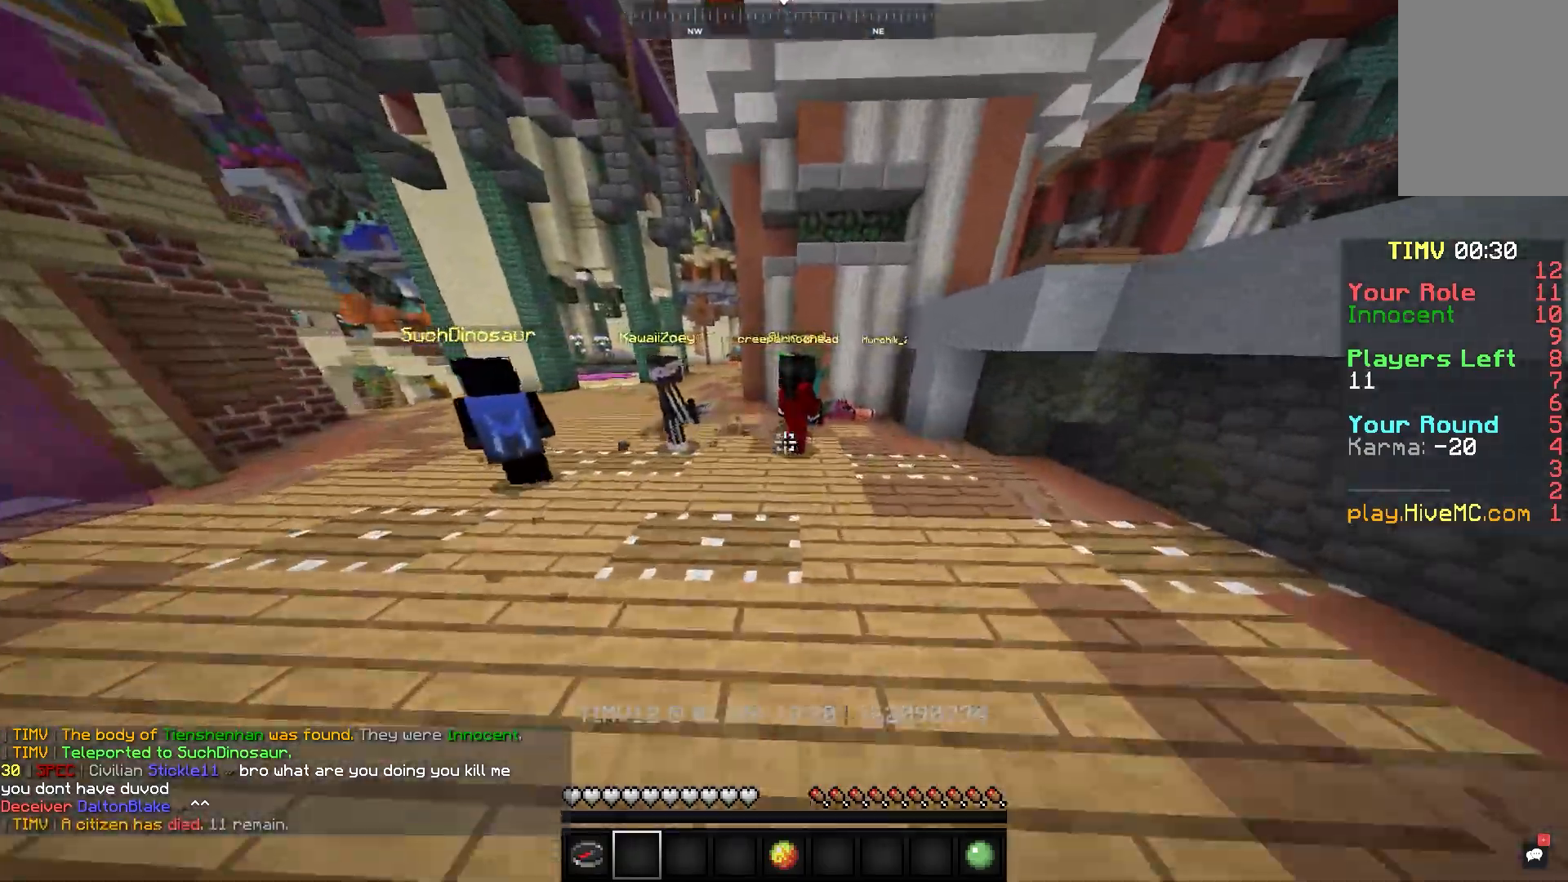
{"keys": [], "mouse": [], "events": [[50, "w", "up"], [233, "w", "down"], [450, "w", "up"]]}
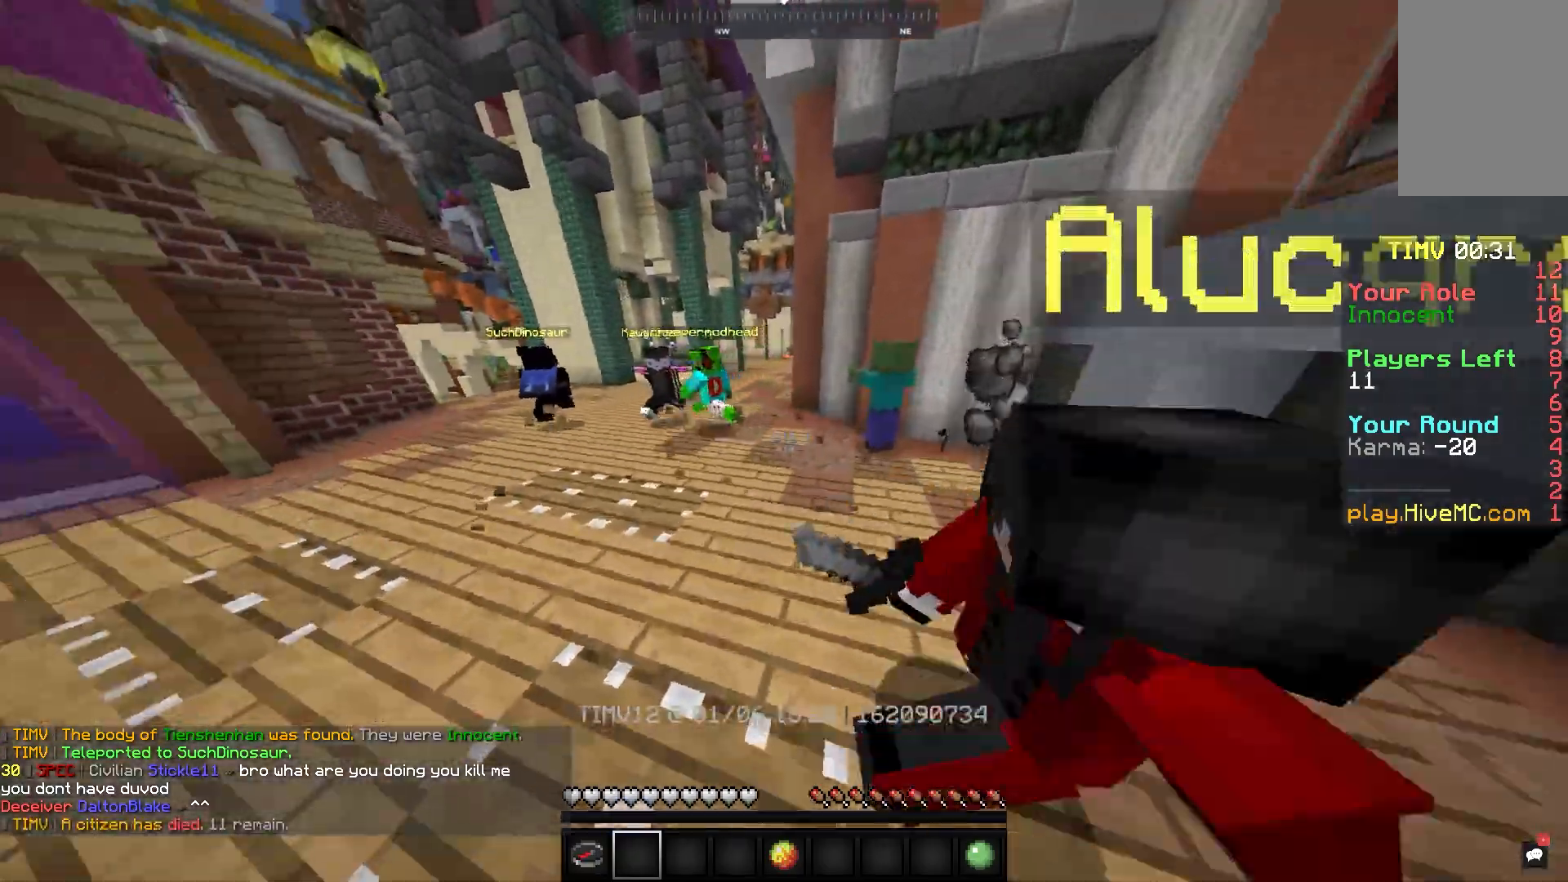
{"keys": ["space", "w"], "mouse": [], "events": [[33, "w", "down"], [483, "space", "down"]]}
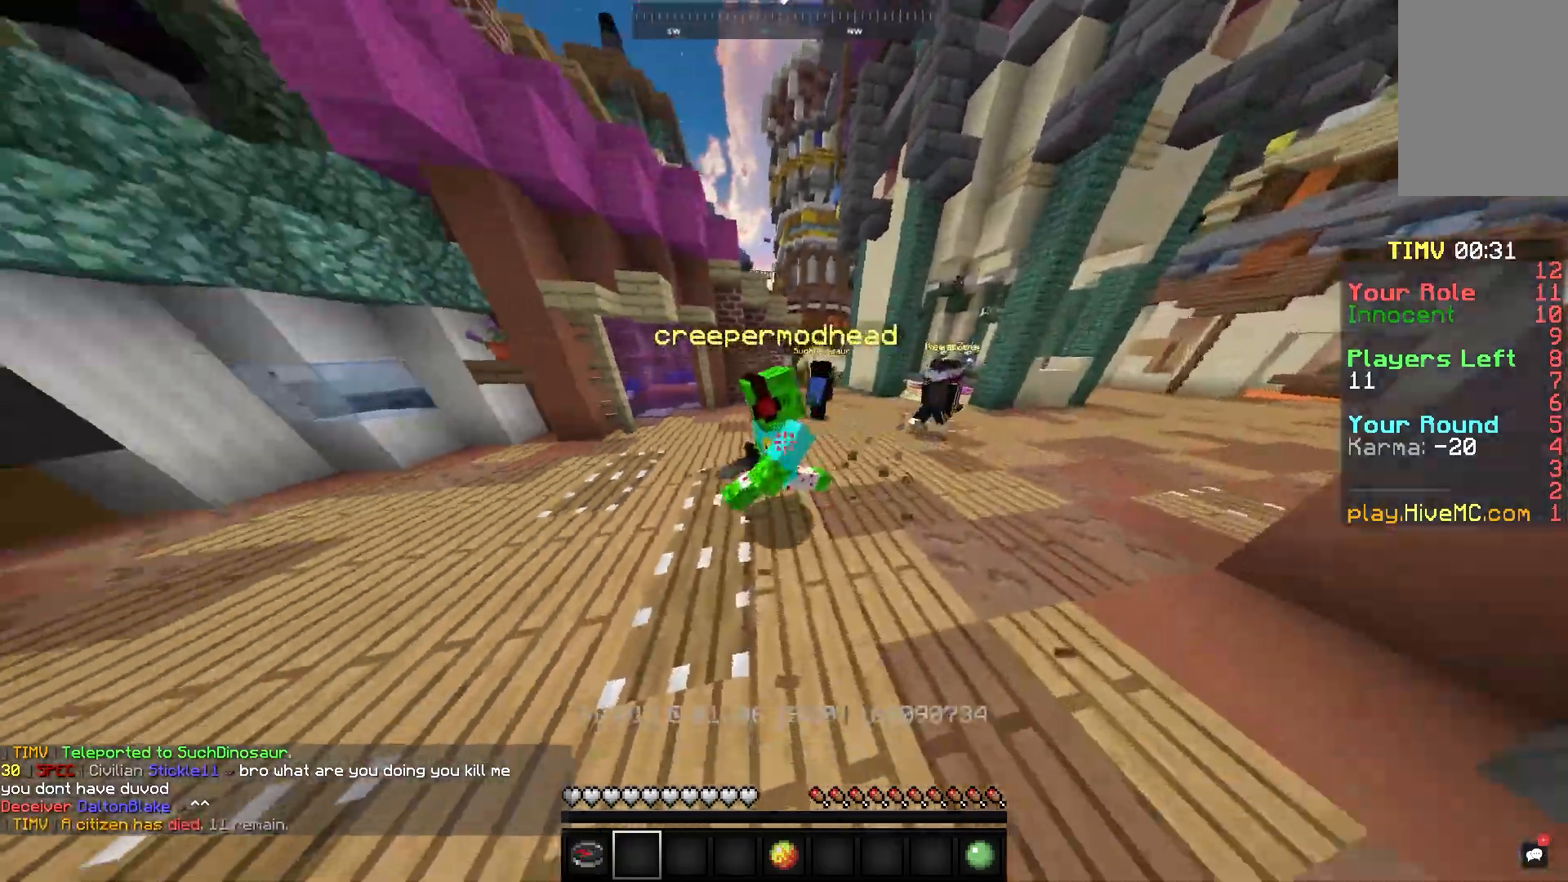
{"keys": [], "mouse": [], "events": [[150, "w", "up"], [233, "space", "up"]]}
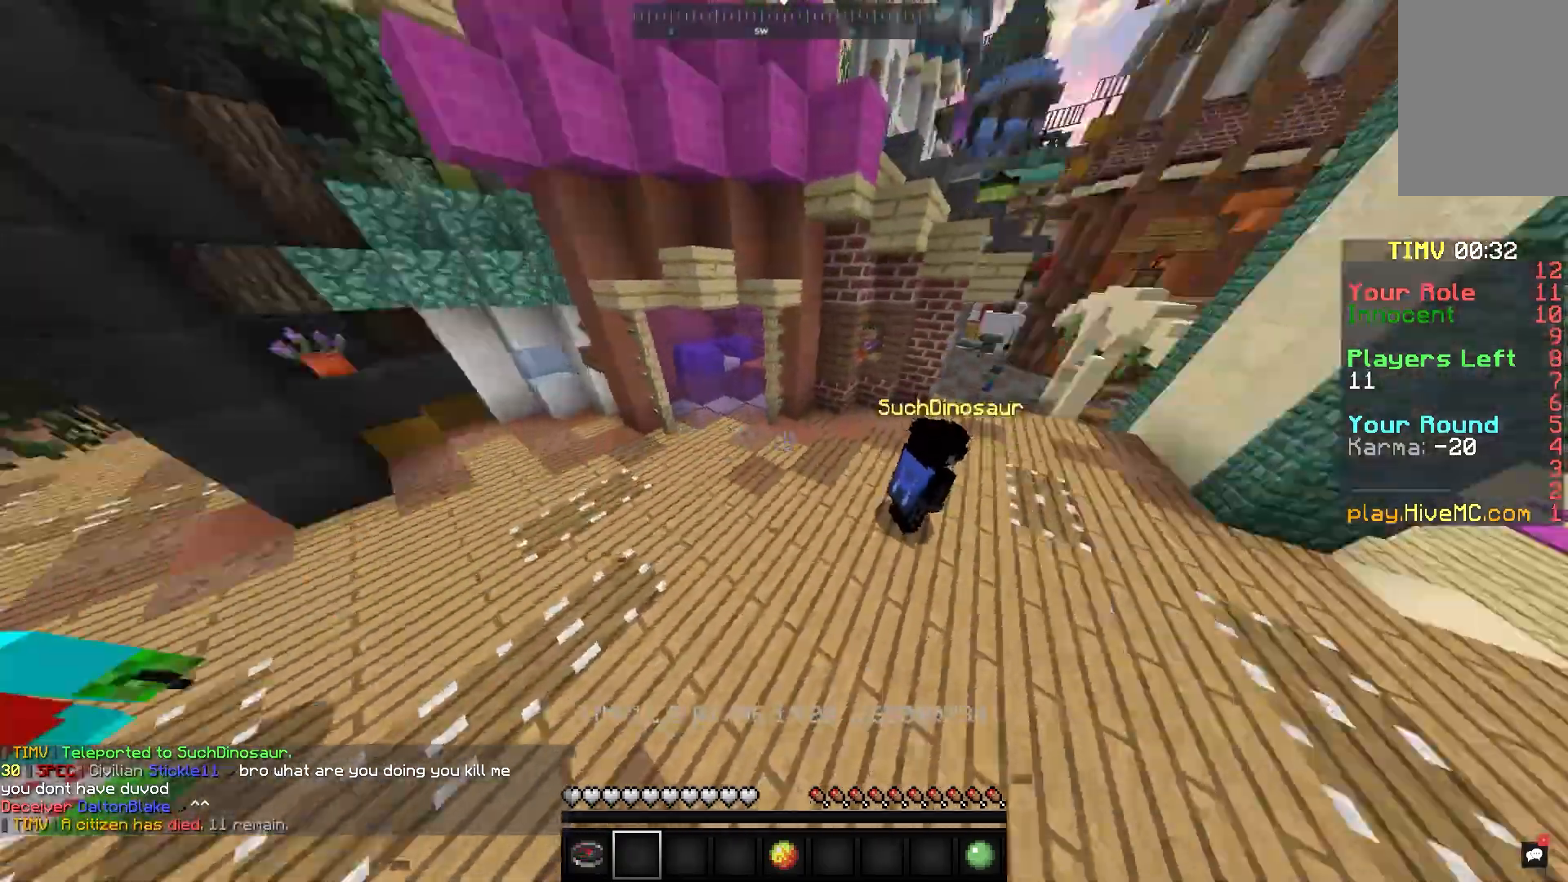
{"keys": [], "mouse": [], "events": []}
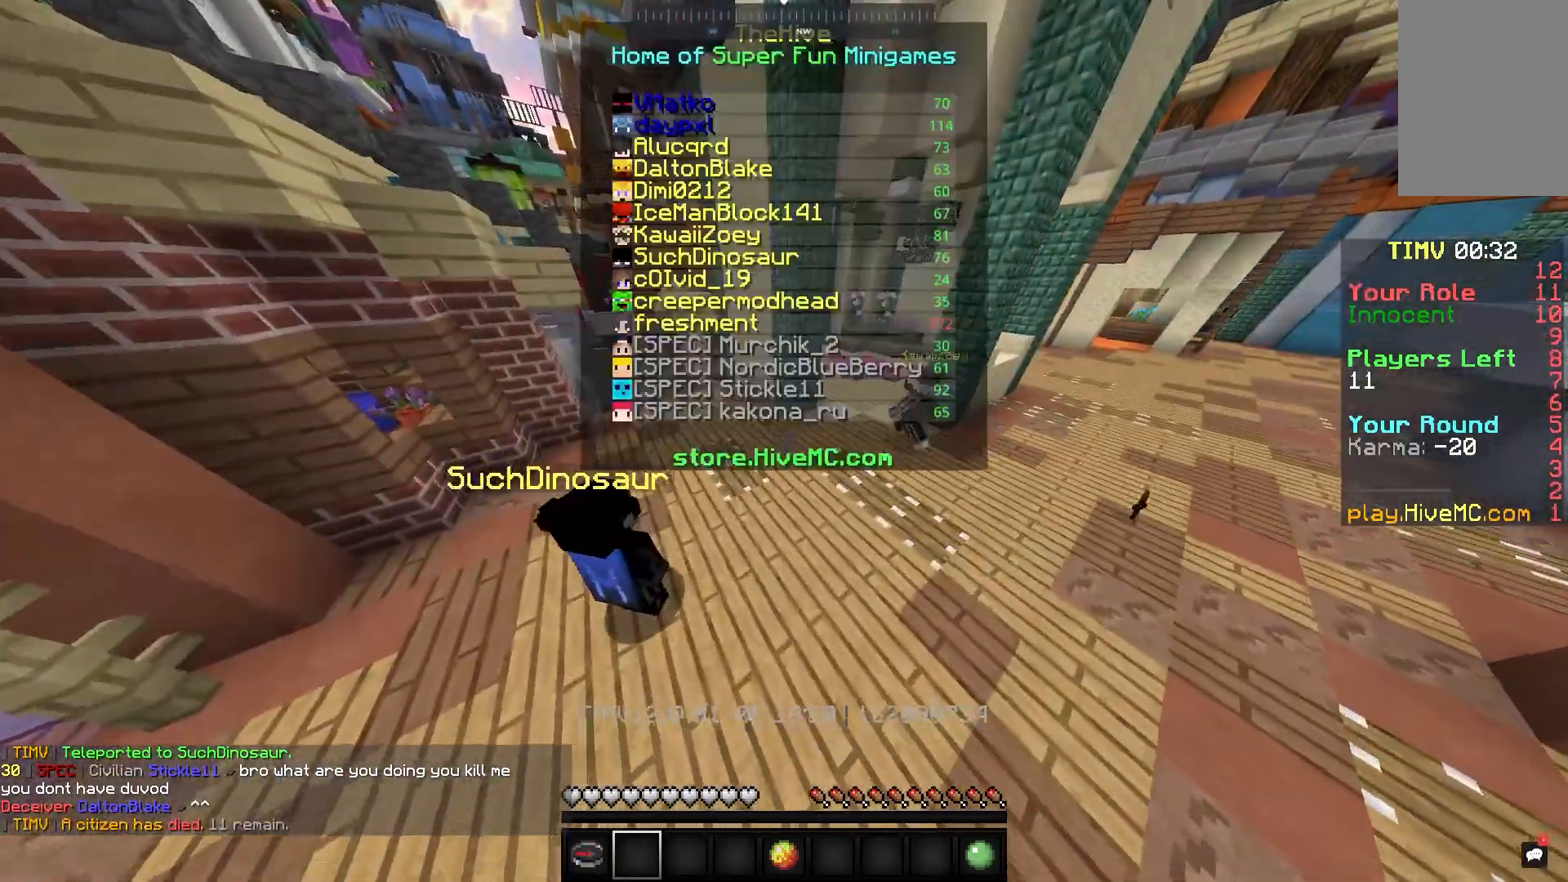
{"keys": [], "mouse": [], "events": [[200, "w", "down"], [450, "w", "up"]]}
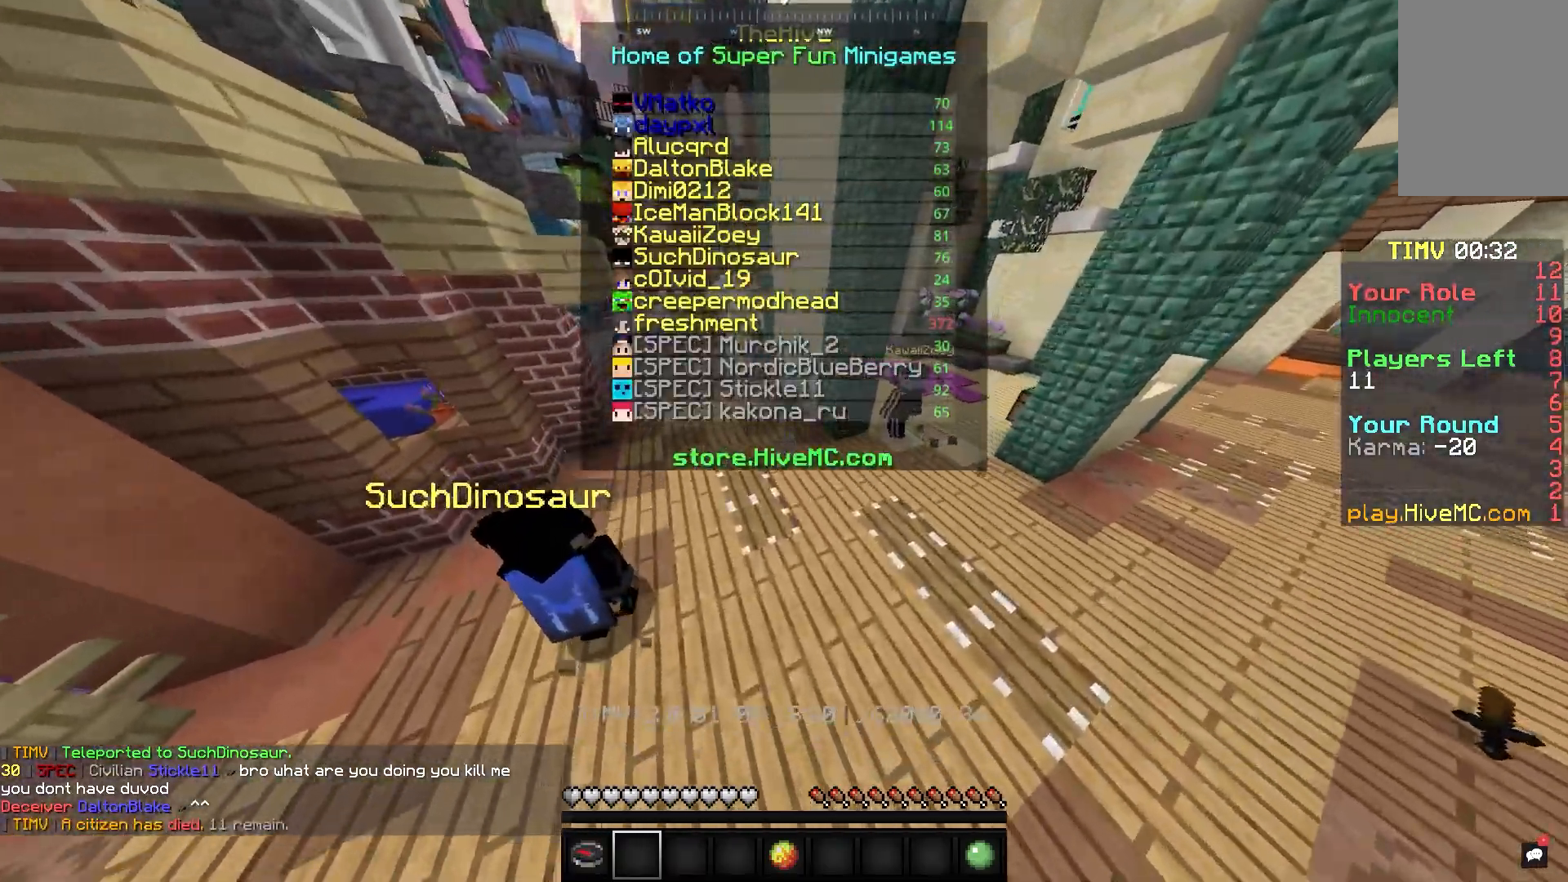
{"keys": ["w"], "mouse": [], "events": [[483, "w", "down"]]}
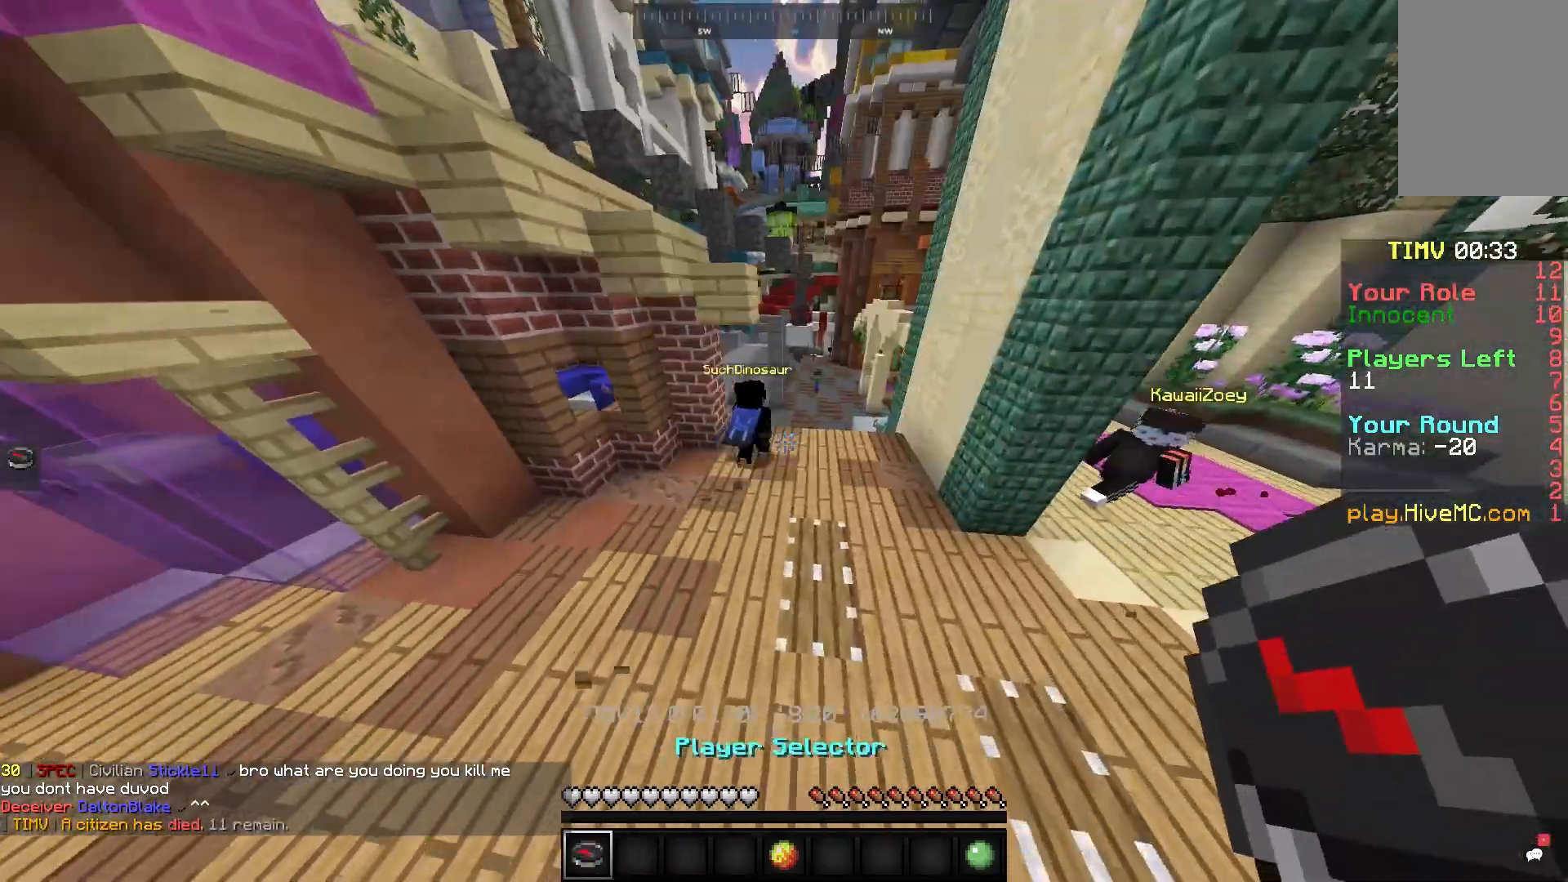
{"keys": ["w"], "mouse": [], "events": []}
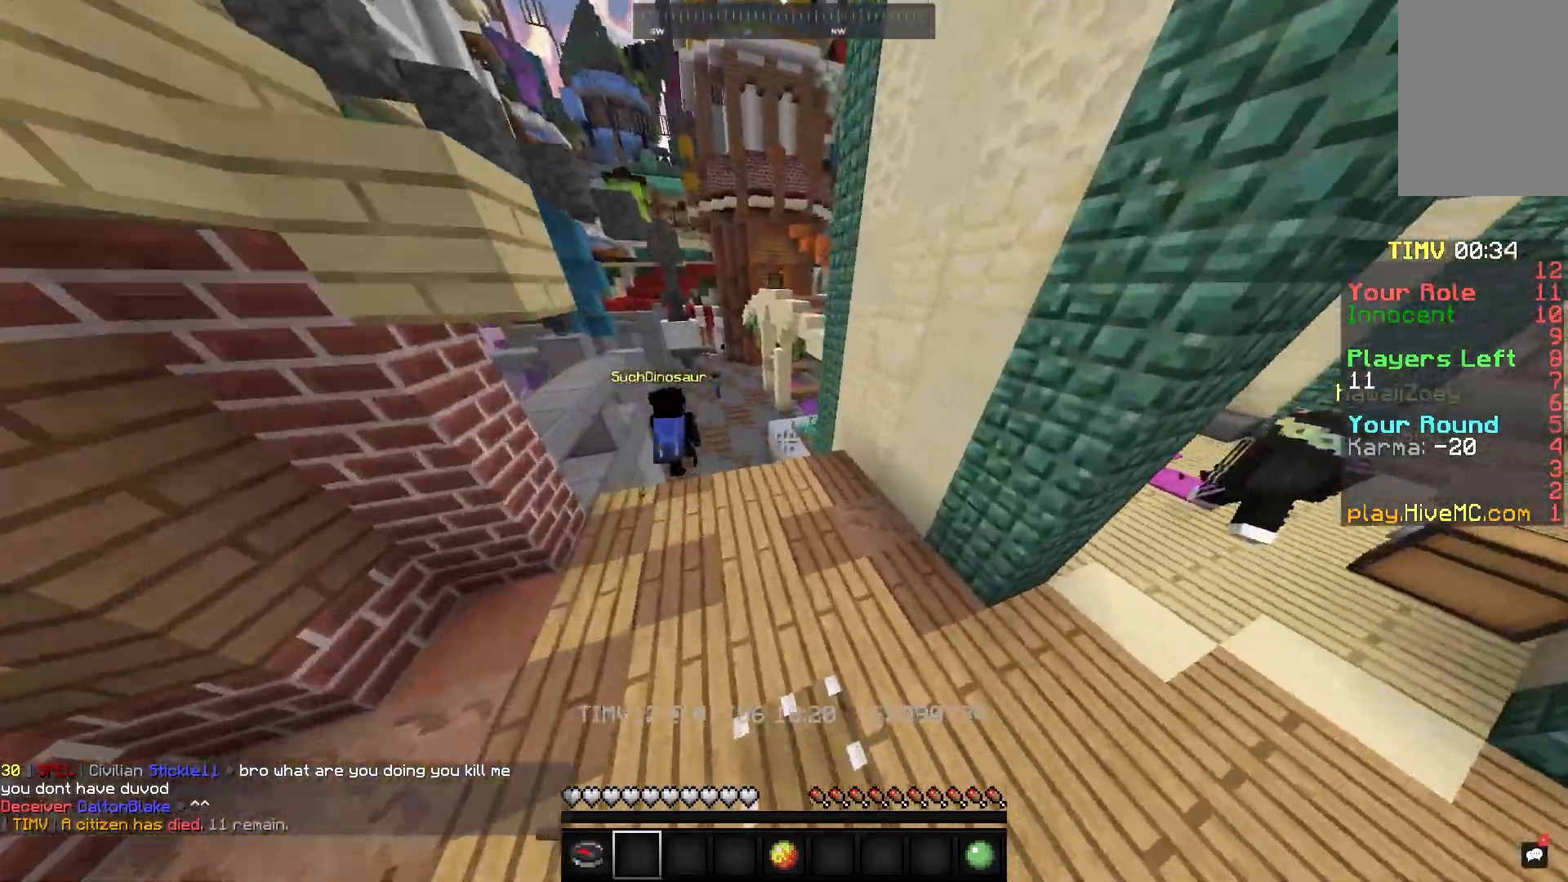
{"keys": ["w"], "mouse": [], "events": [[200, "w", "up"], [283, "w", "down"]]}
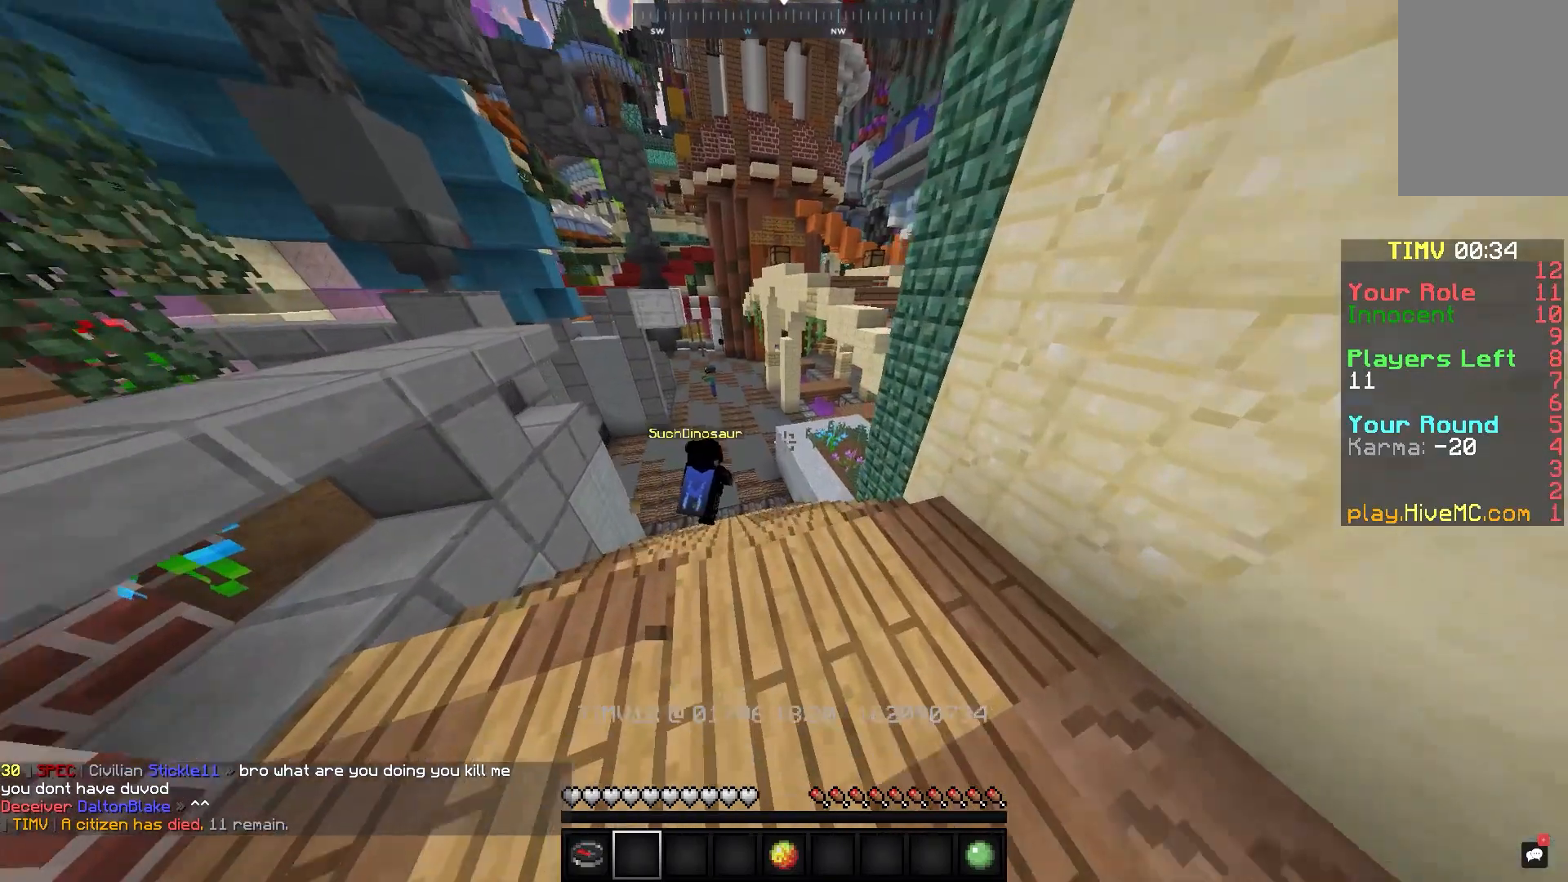
{"keys": [], "mouse": [], "events": [[233, "w", "up"]]}